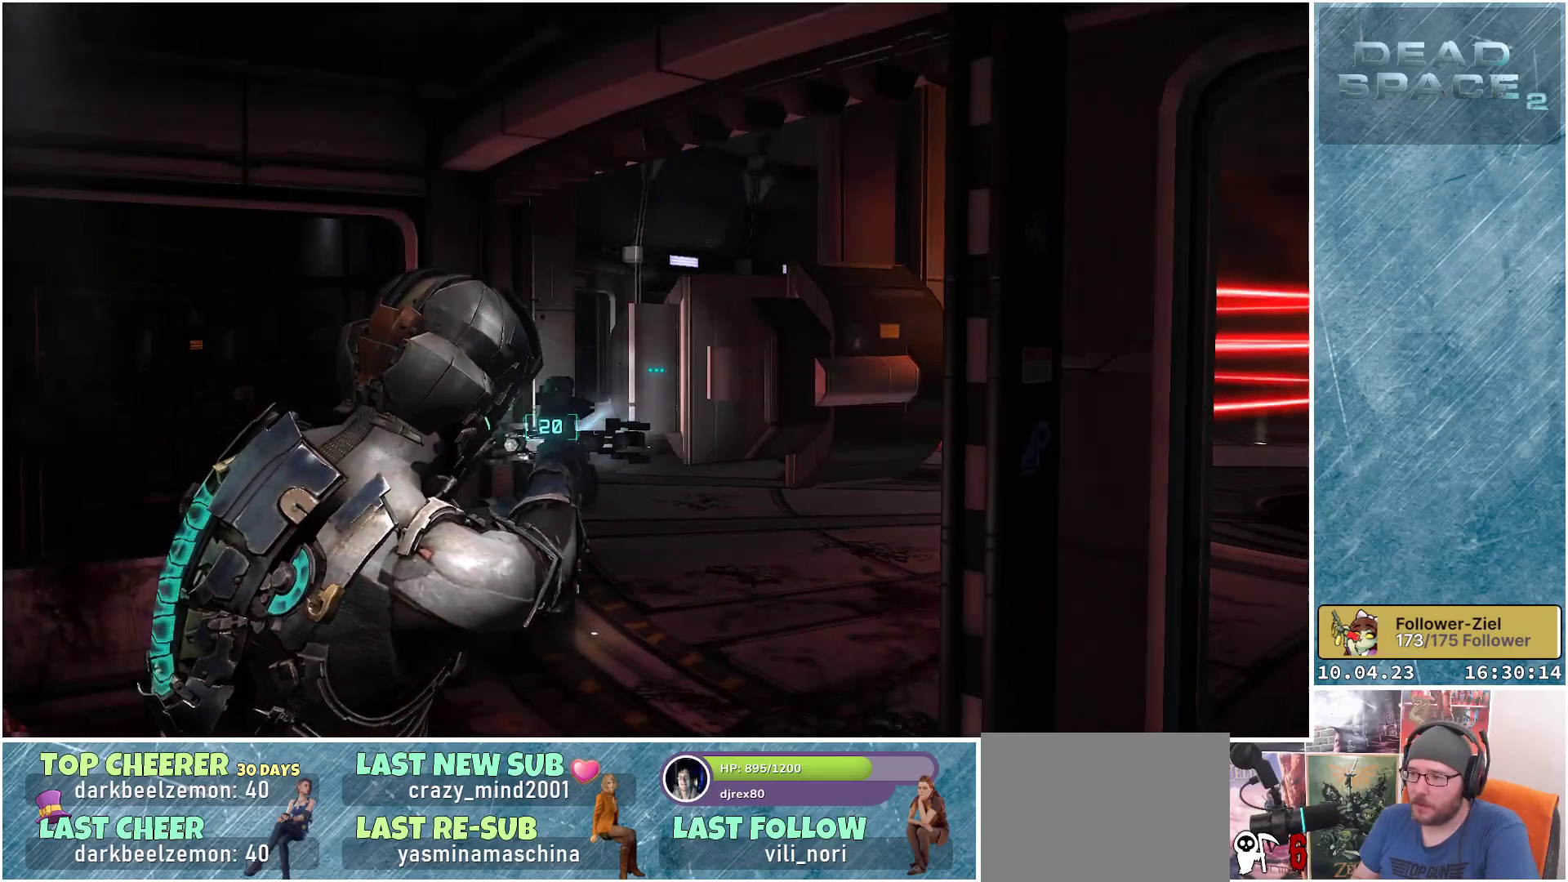
Gameplay with a controller (Xbox layout); each line is a JSON object with the inputs held at the frame after it. "events" lists button and stick changes between this image and that frame as [ms after this image, input, new state], when the widget could be followed in between.
{"buttons": ["L2"], "left_stick": "up", "right_stick": "center", "events": [[233, "right_stick", "center"]]}
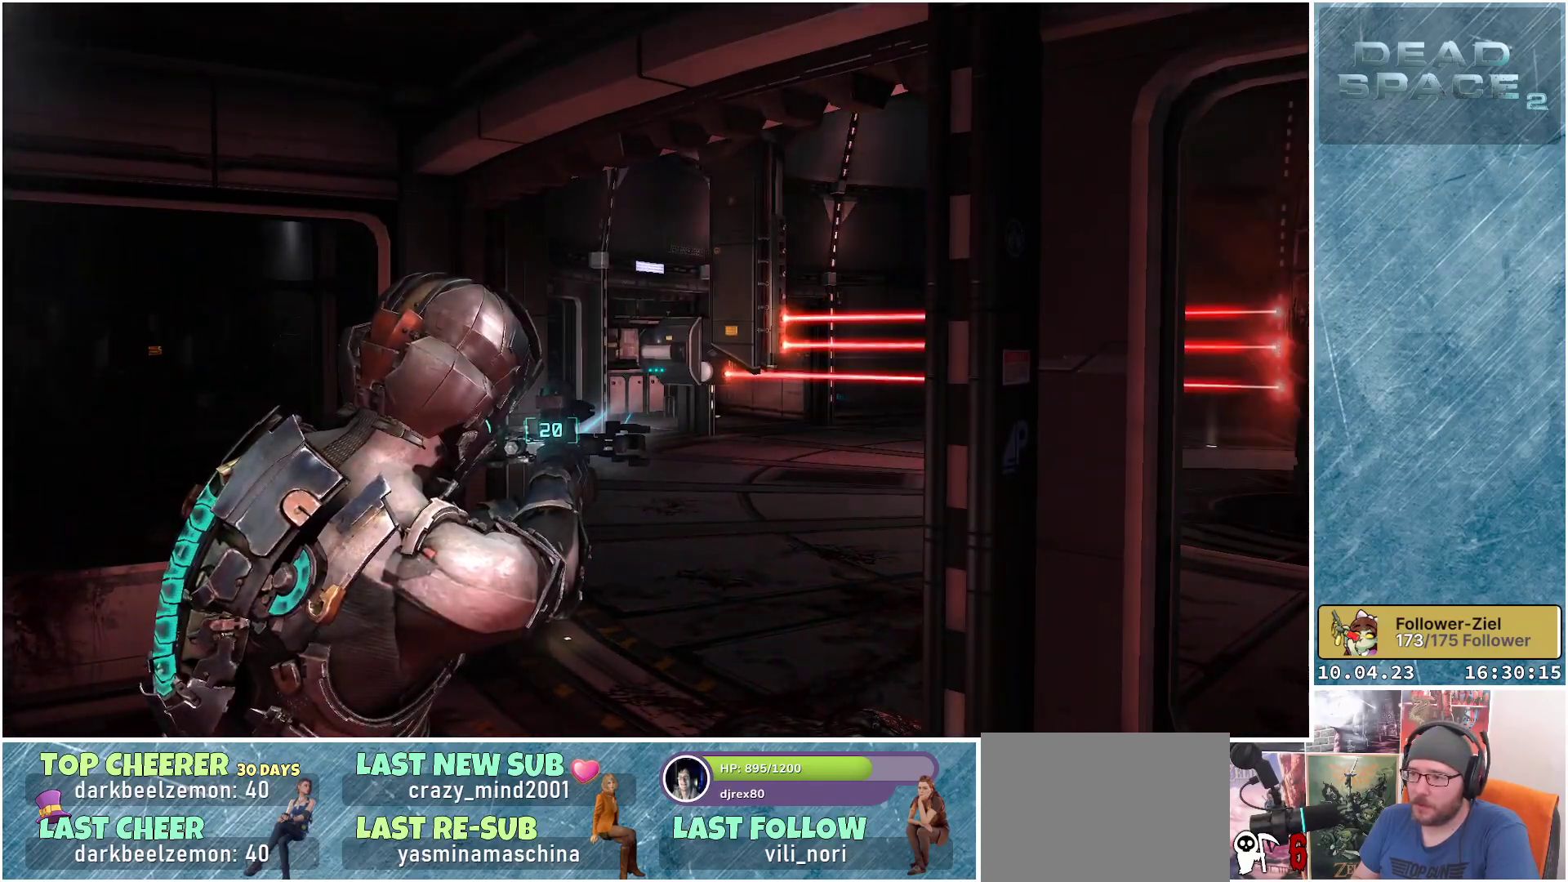
{"buttons": ["L2"], "left_stick": "up", "right_stick": "center", "events": [[67, "Y", "down"], [167, "Y", "up"]]}
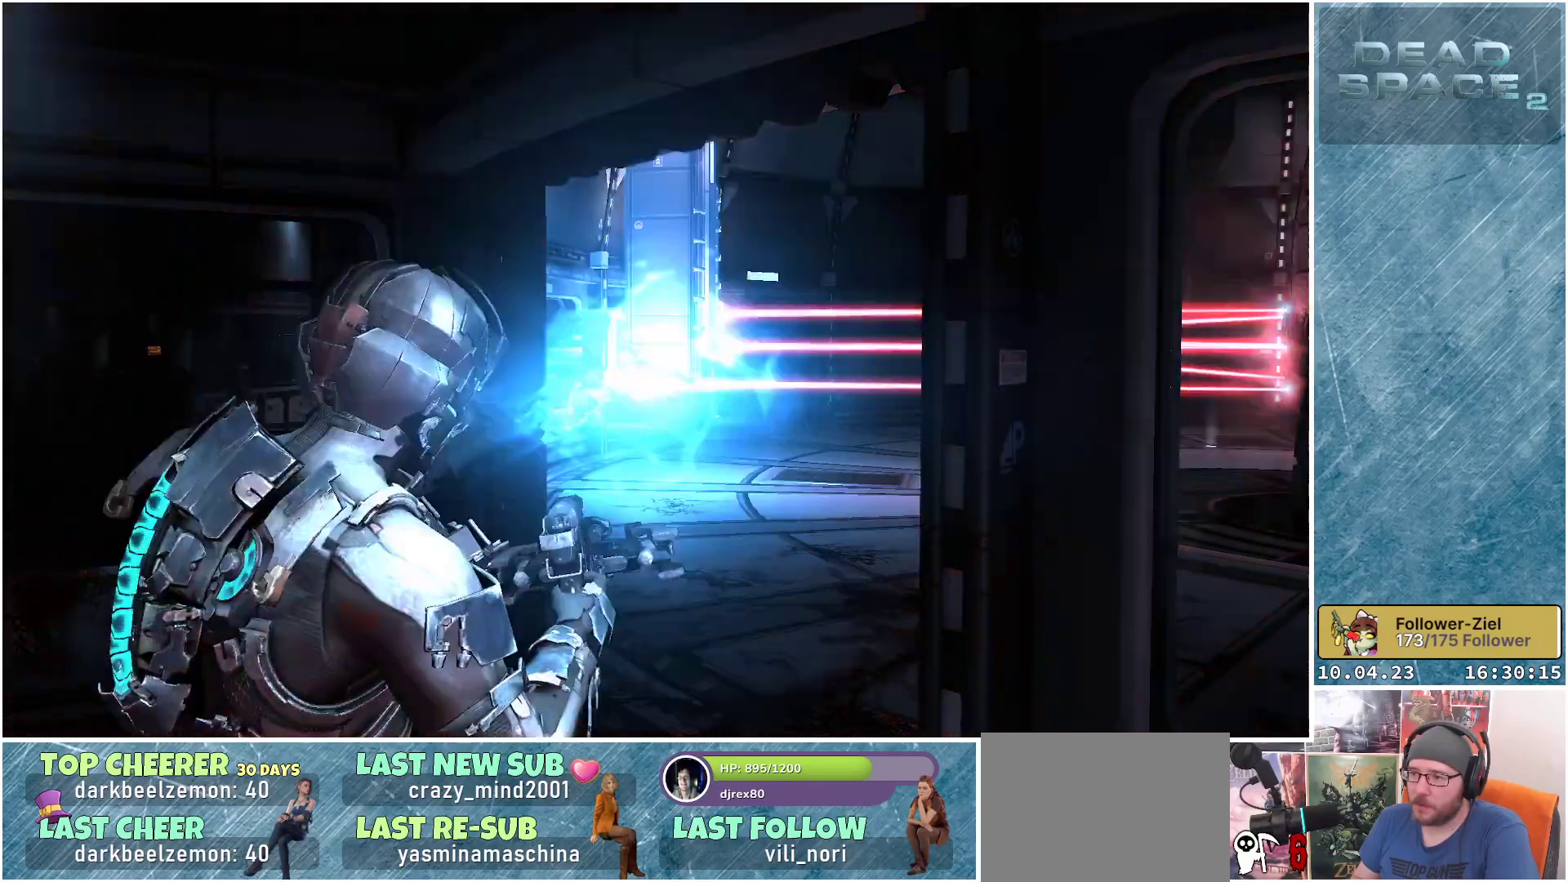
{"buttons": [], "left_stick": "up", "right_stick": "right", "events": [[300, "right_stick", "right"], [450, "L2", "up"]]}
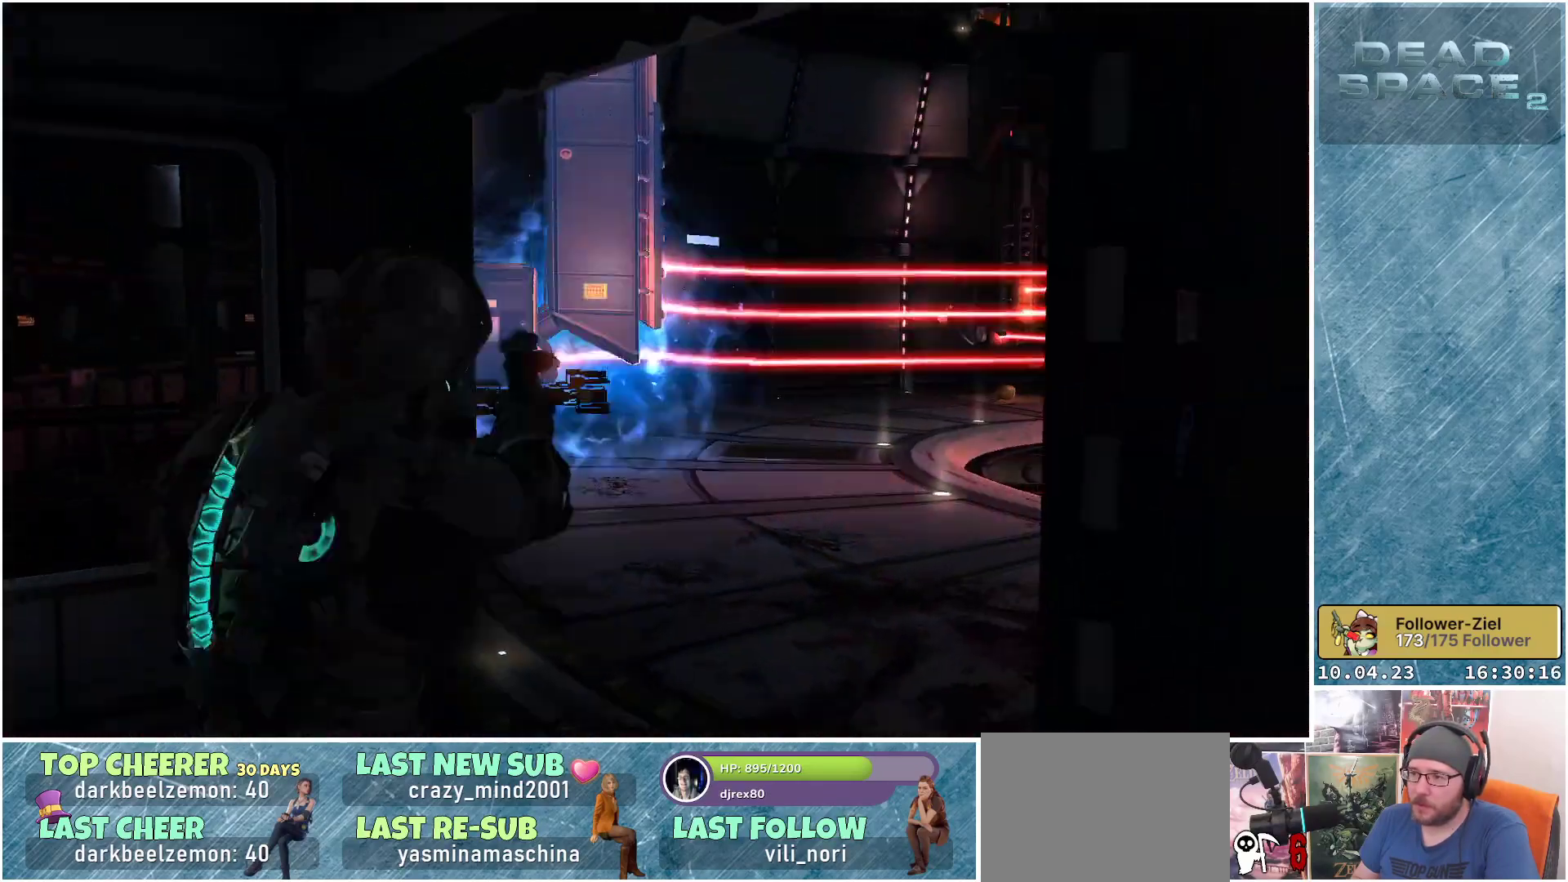
{"buttons": [], "left_stick": "down", "right_stick": "center", "events": [[333, "left_stick", "down-left"], [383, "right_stick", "center"], [450, "left_stick", "down"]]}
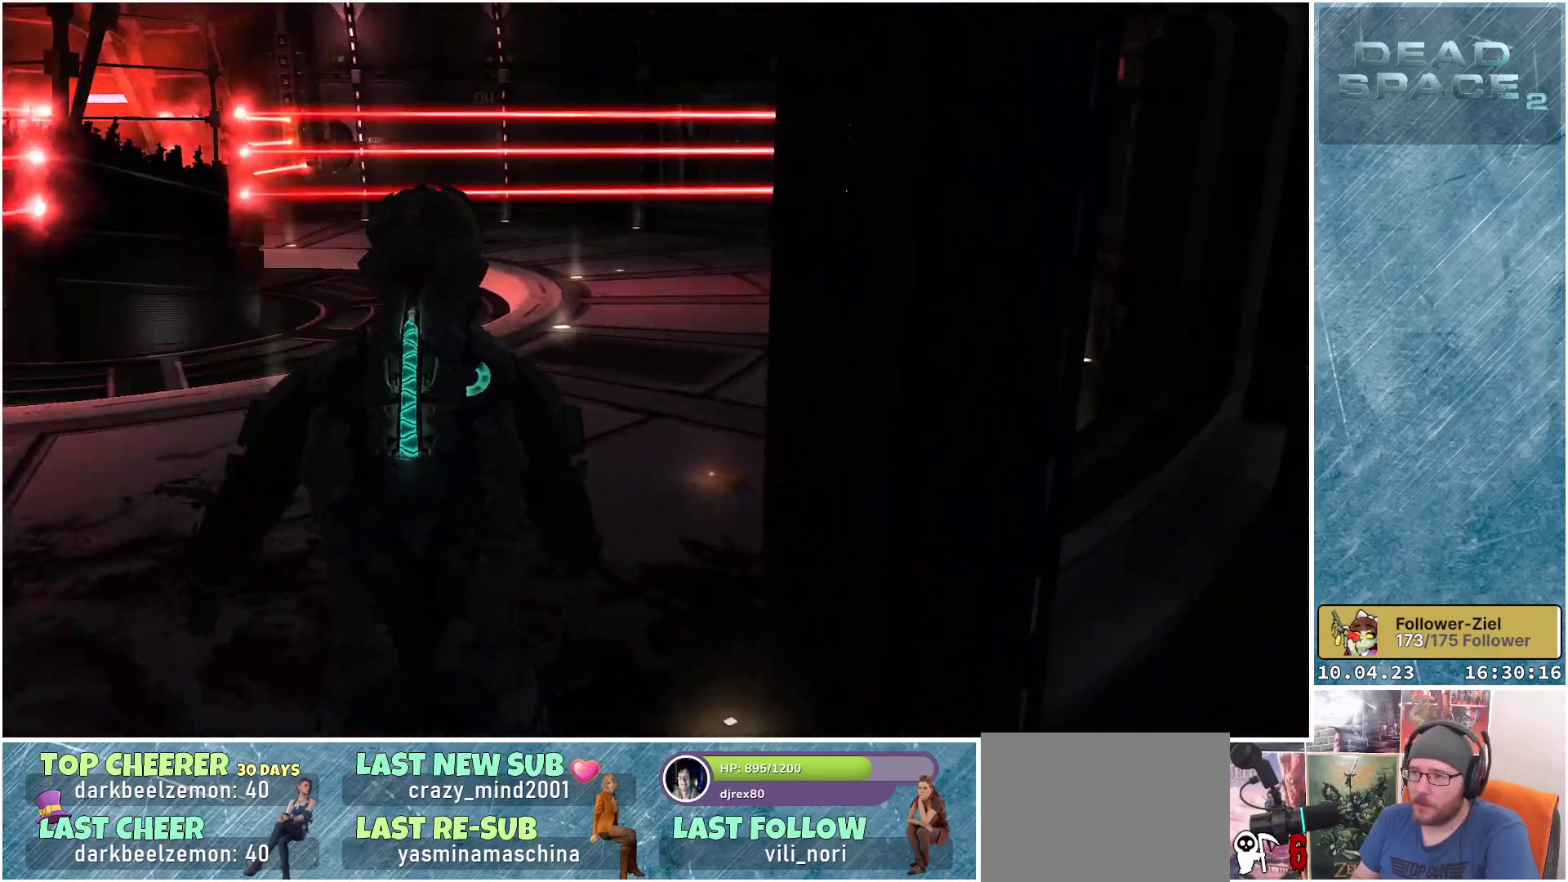
{"buttons": [], "left_stick": "down-left", "right_stick": "center", "events": [[17, "right_stick", "left"], [433, "right_stick", "center"], [500, "left_stick", "down-left"]]}
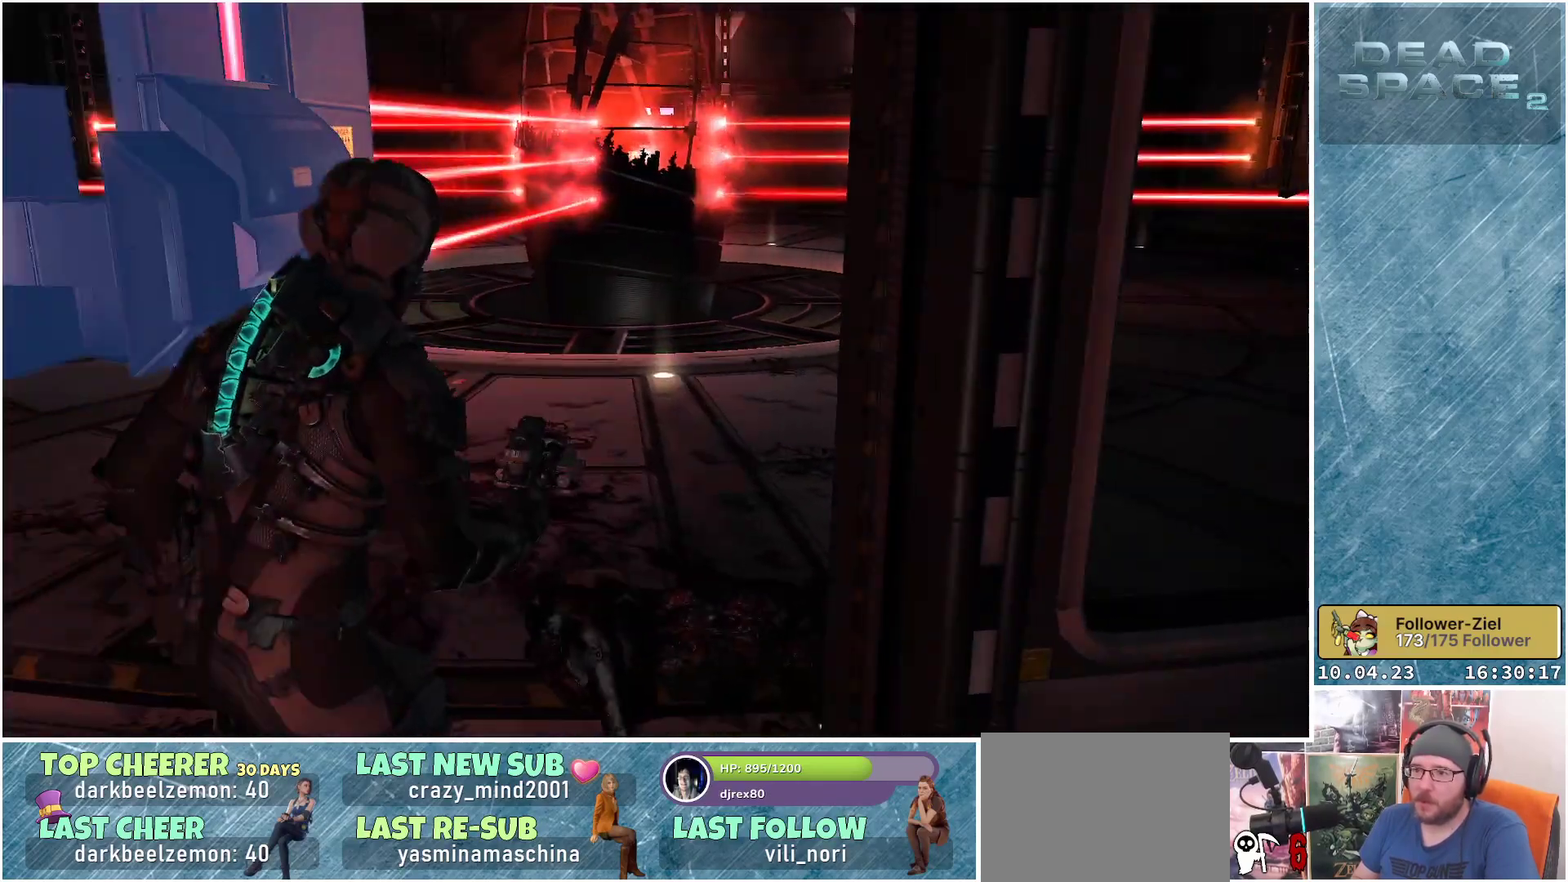
{"buttons": [], "left_stick": "up", "right_stick": "center", "events": [[150, "left_stick", "center"], [483, "left_stick", "up"]]}
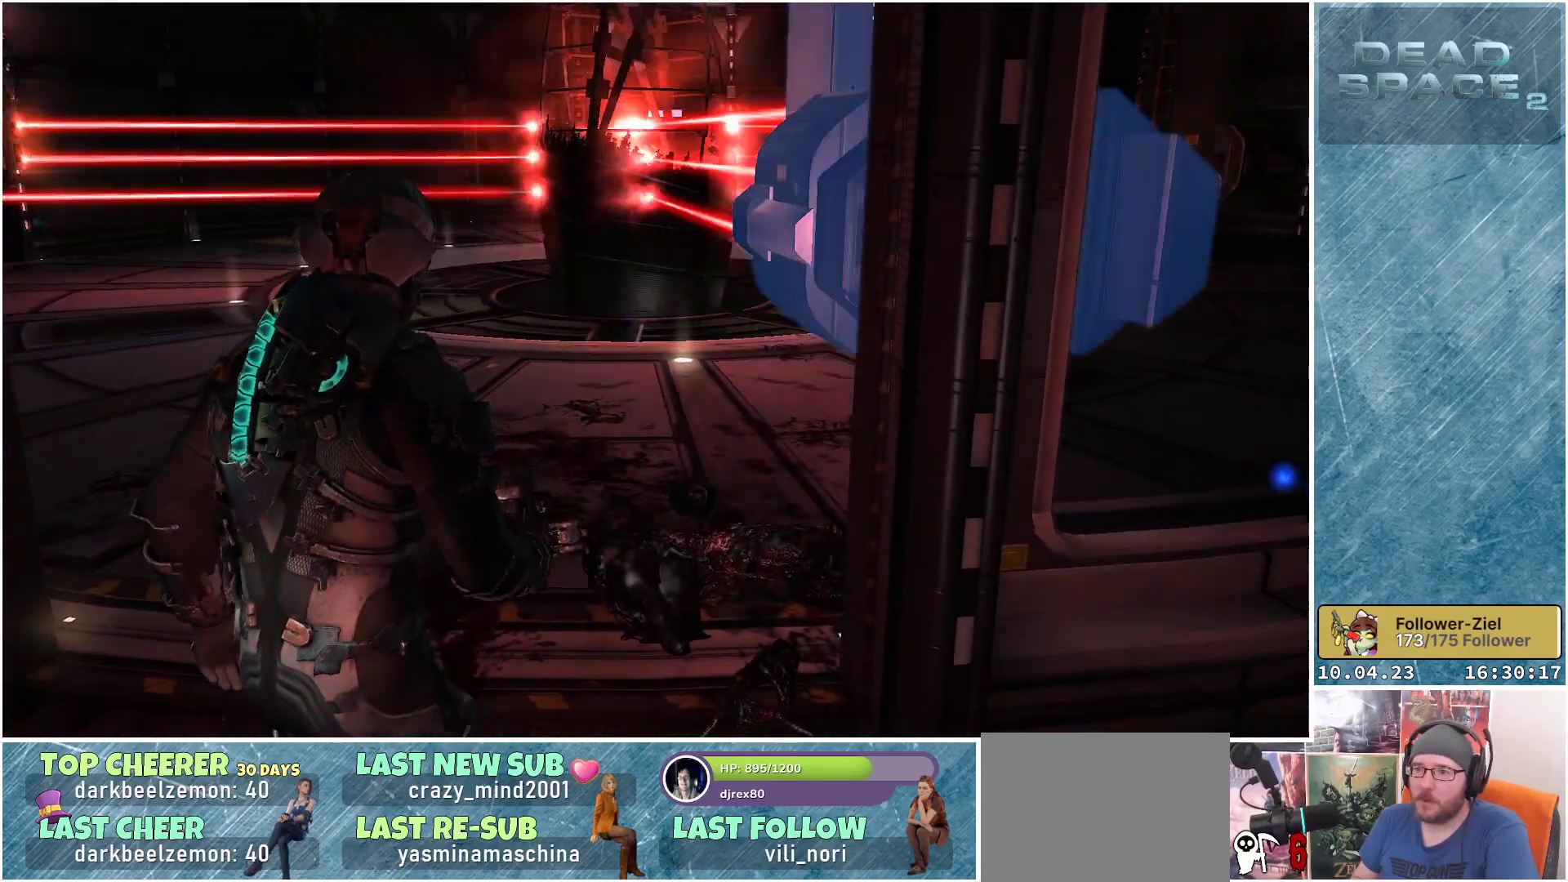
{"buttons": ["L2"], "left_stick": "center", "right_stick": "center", "events": [[17, "right_stick", "up-left"], [167, "left_stick", "center"], [350, "right_stick", "center"], [367, "L2", "down"]]}
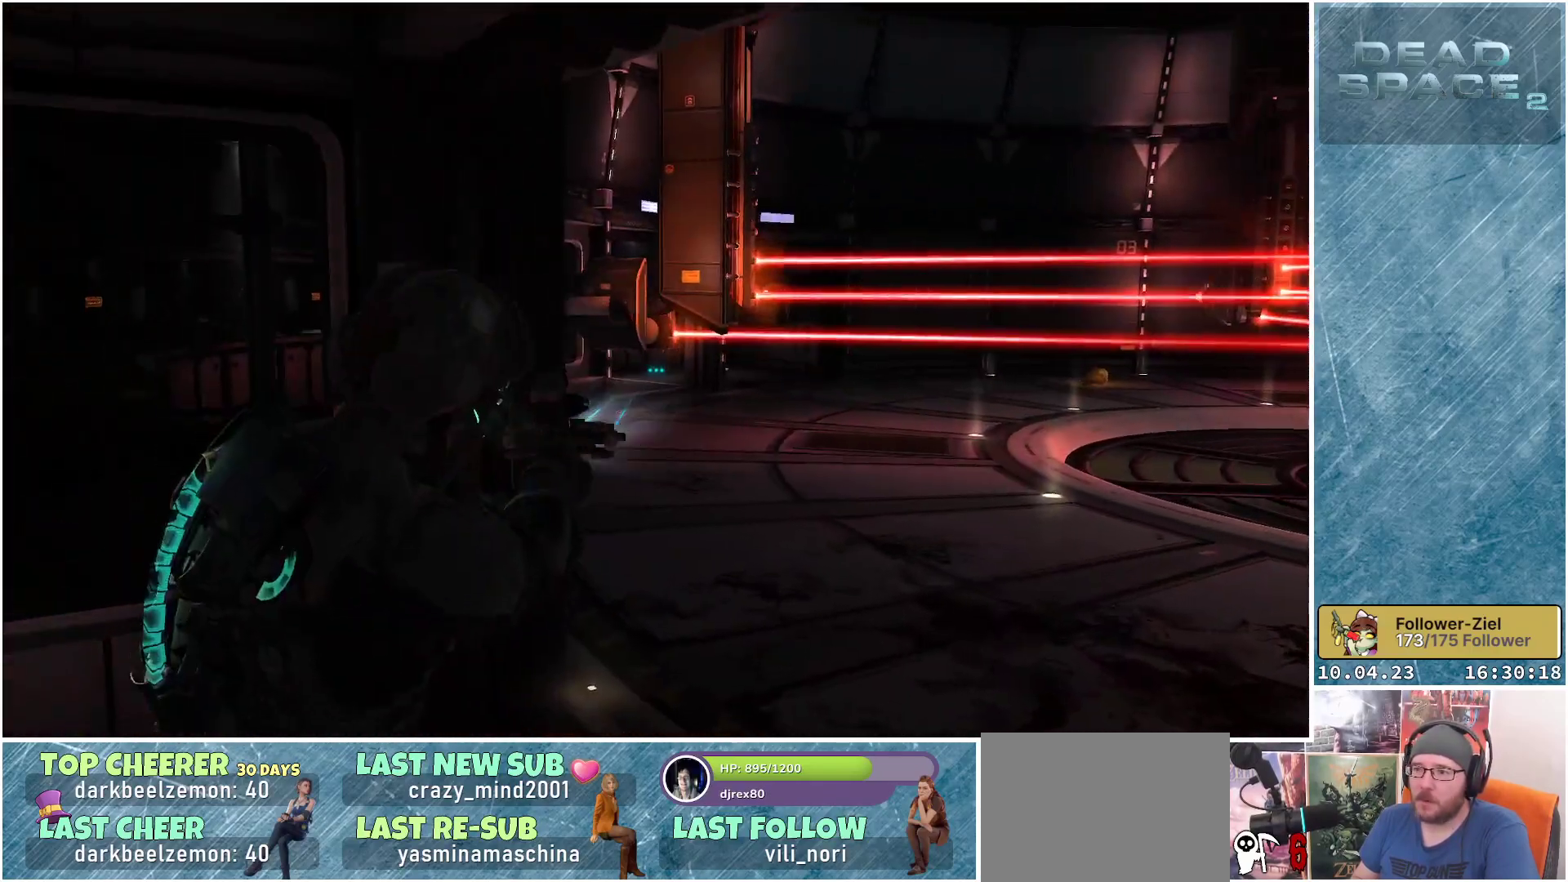
{"buttons": ["L2"], "left_stick": "center", "right_stick": "center", "events": [[167, "left_stick", "down-right"], [267, "Y", "down"], [333, "left_stick", "center"], [417, "Y", "up"]]}
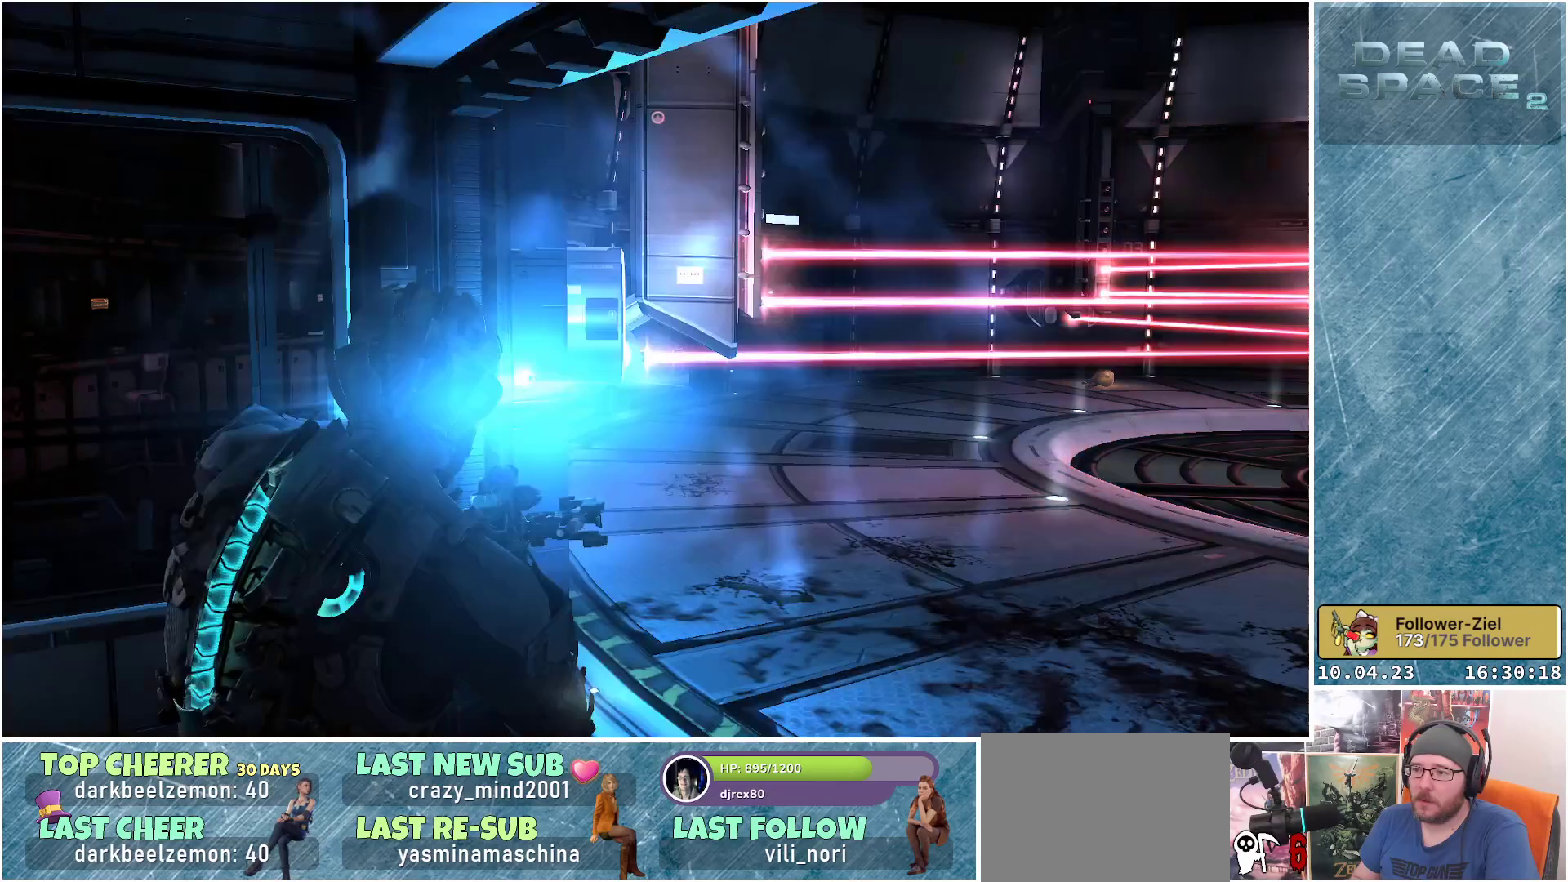
{"buttons": ["L2"], "left_stick": "center", "right_stick": "right", "events": [[467, "right_stick", "right"]]}
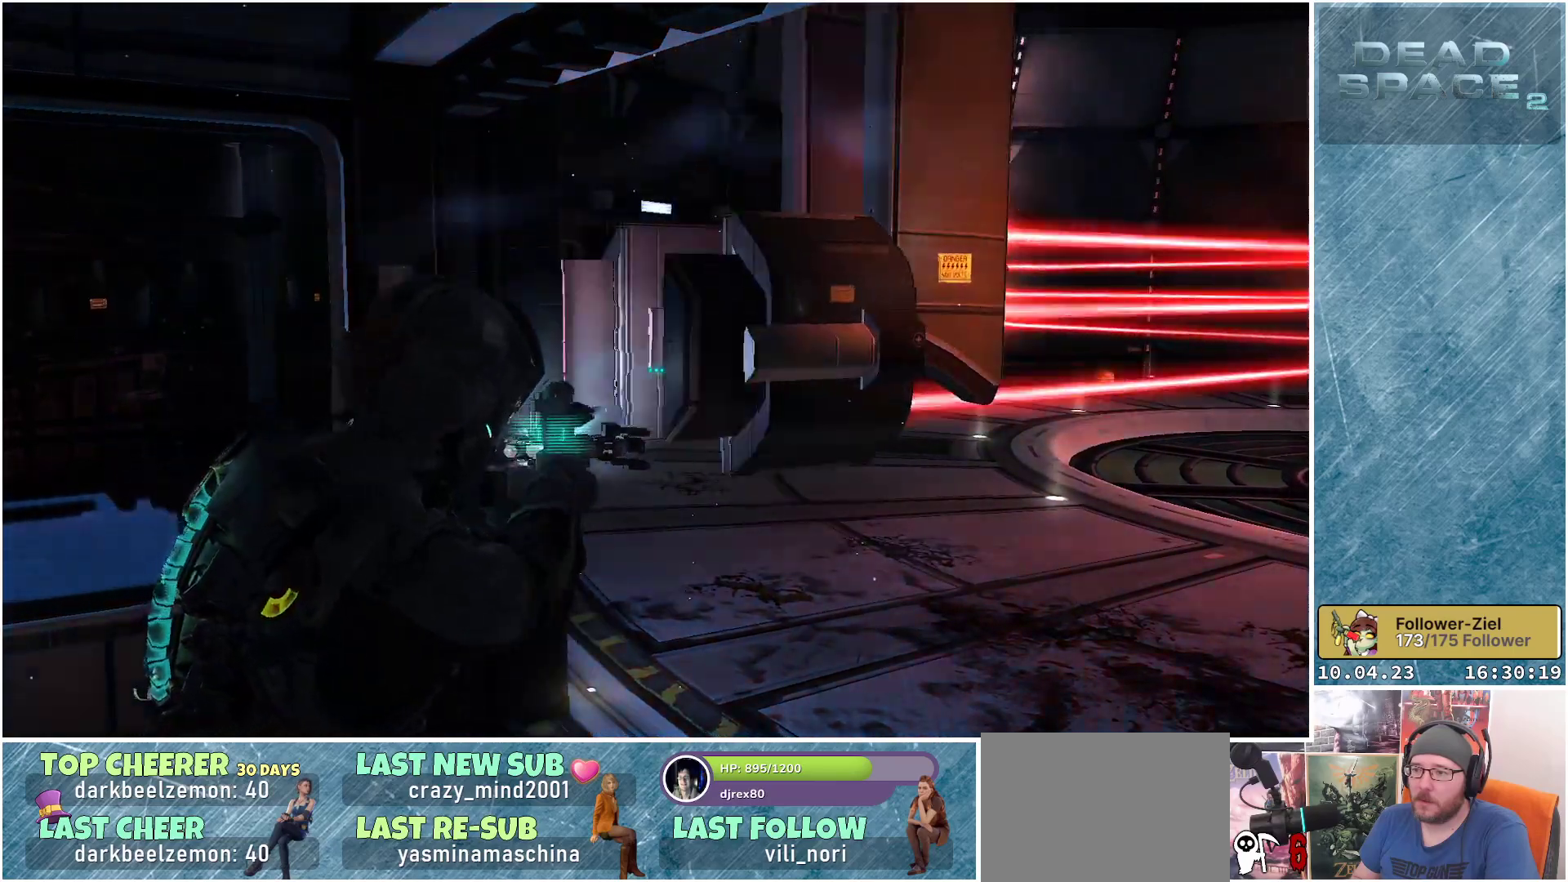
{"buttons": ["L2"], "left_stick": "center", "right_stick": "up-right", "events": [[67, "left_stick", "right"], [217, "left_stick", "center"], [333, "right_stick", "up-right"]]}
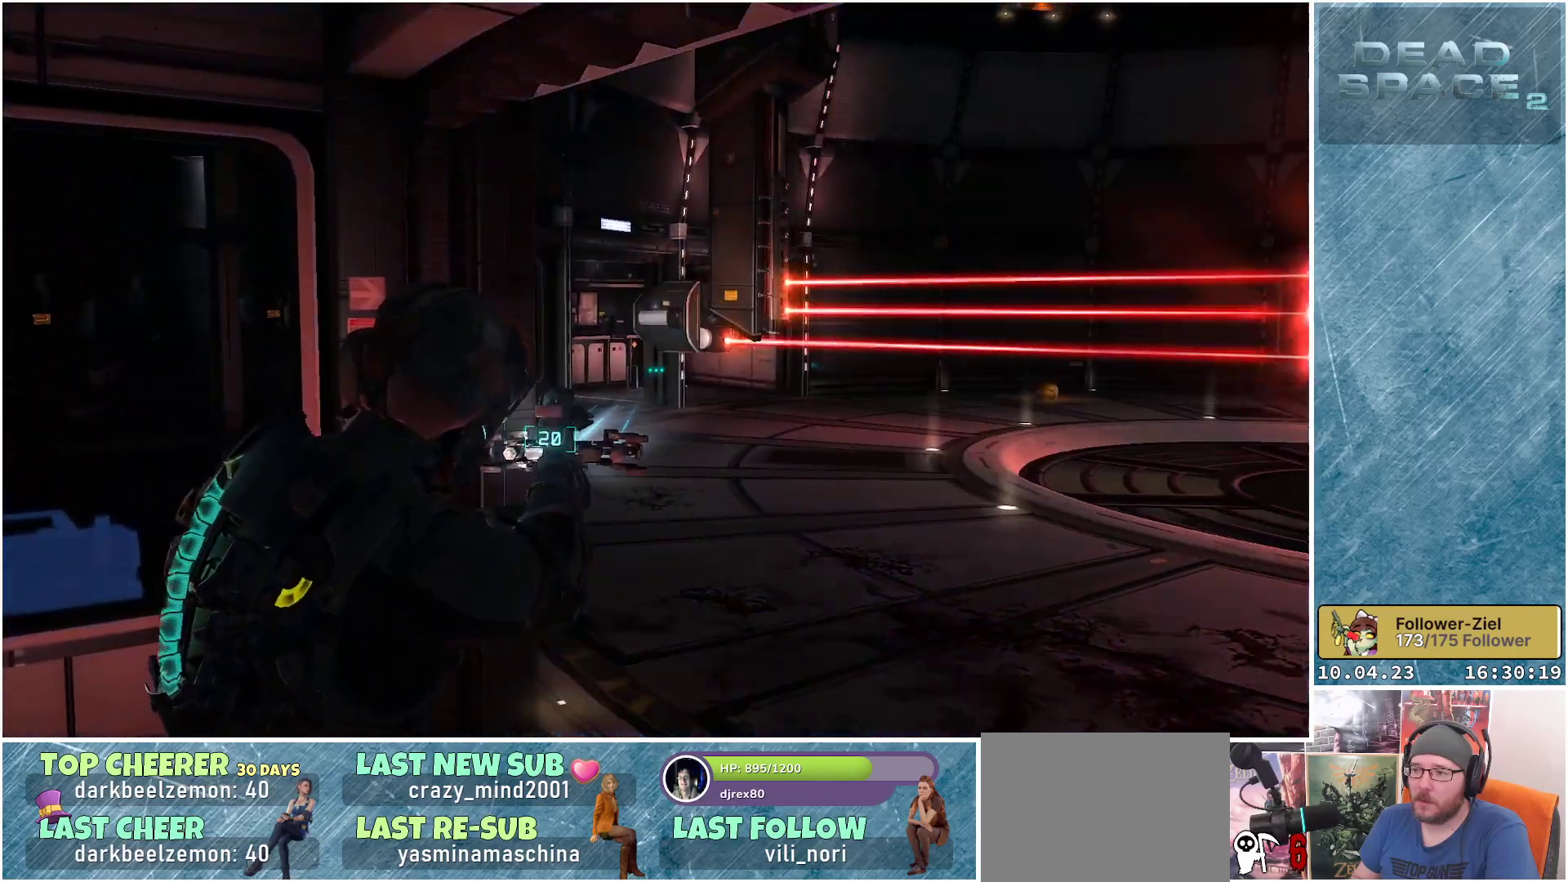
{"buttons": ["L2"], "left_stick": "center", "right_stick": "center", "events": [[67, "right_stick", "center"], [333, "right_stick", "up"], [467, "right_stick", "center"]]}
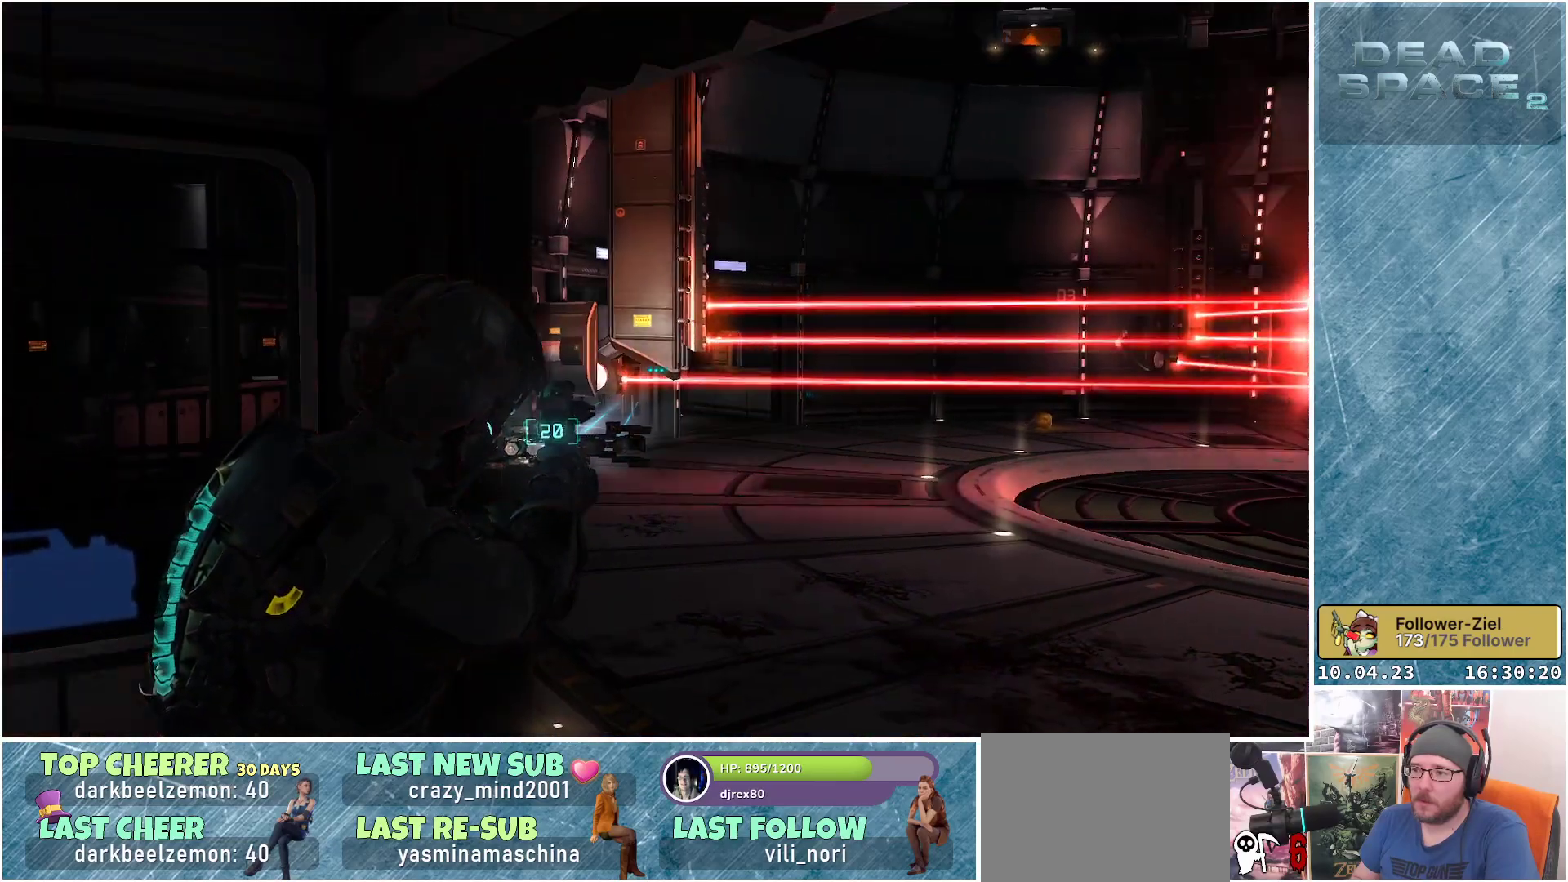
{"buttons": ["L2"], "left_stick": "center", "right_stick": "center", "events": [[117, "Y", "down"], [217, "Y", "up"]]}
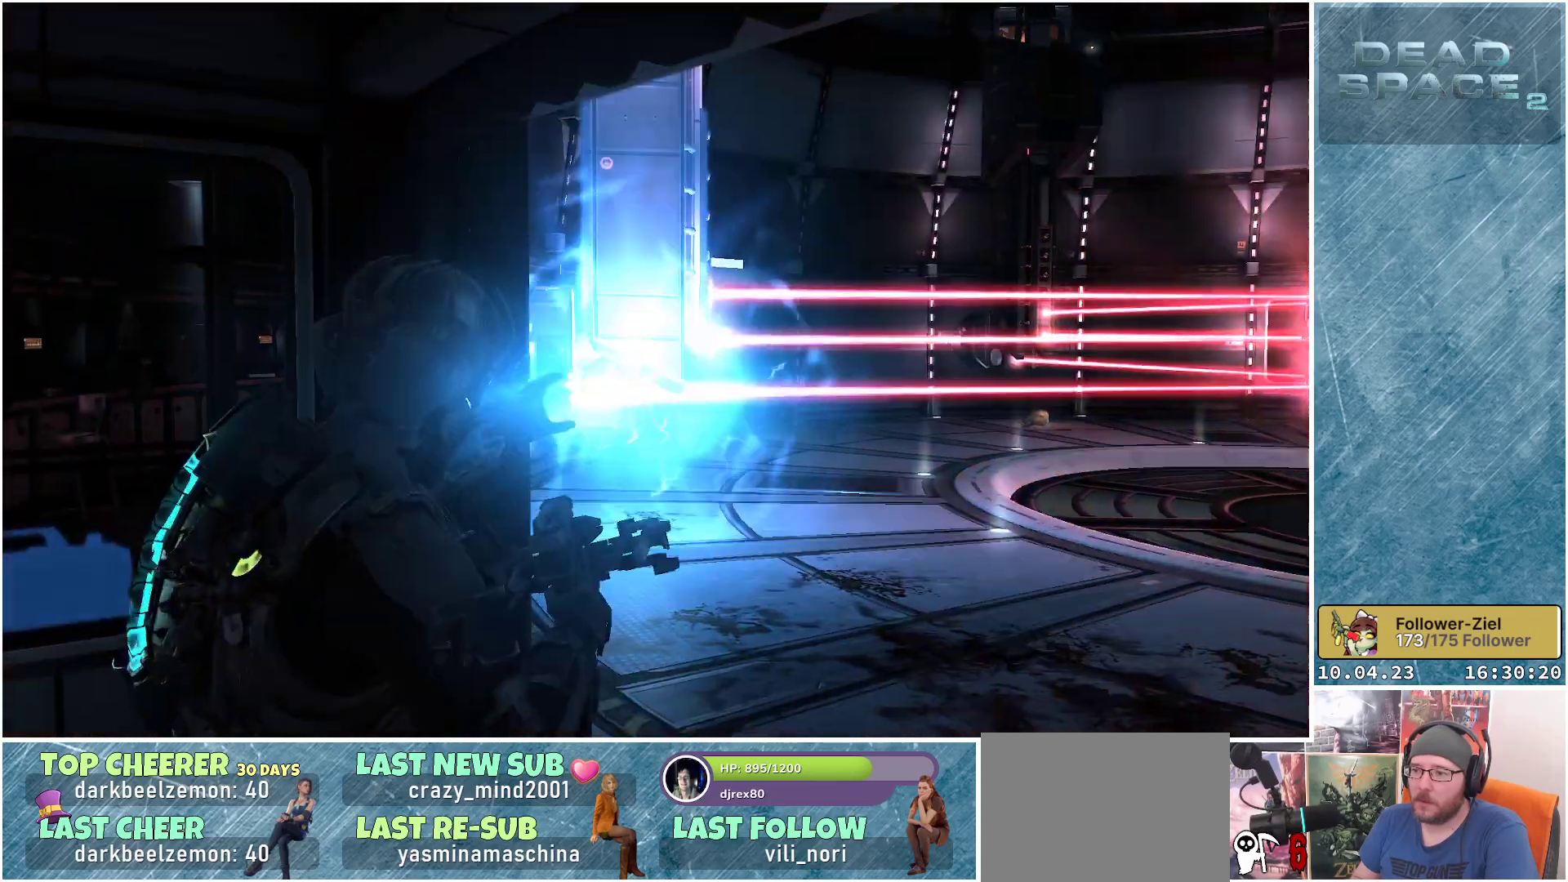
{"buttons": ["L2"], "left_stick": "center", "right_stick": "center", "events": []}
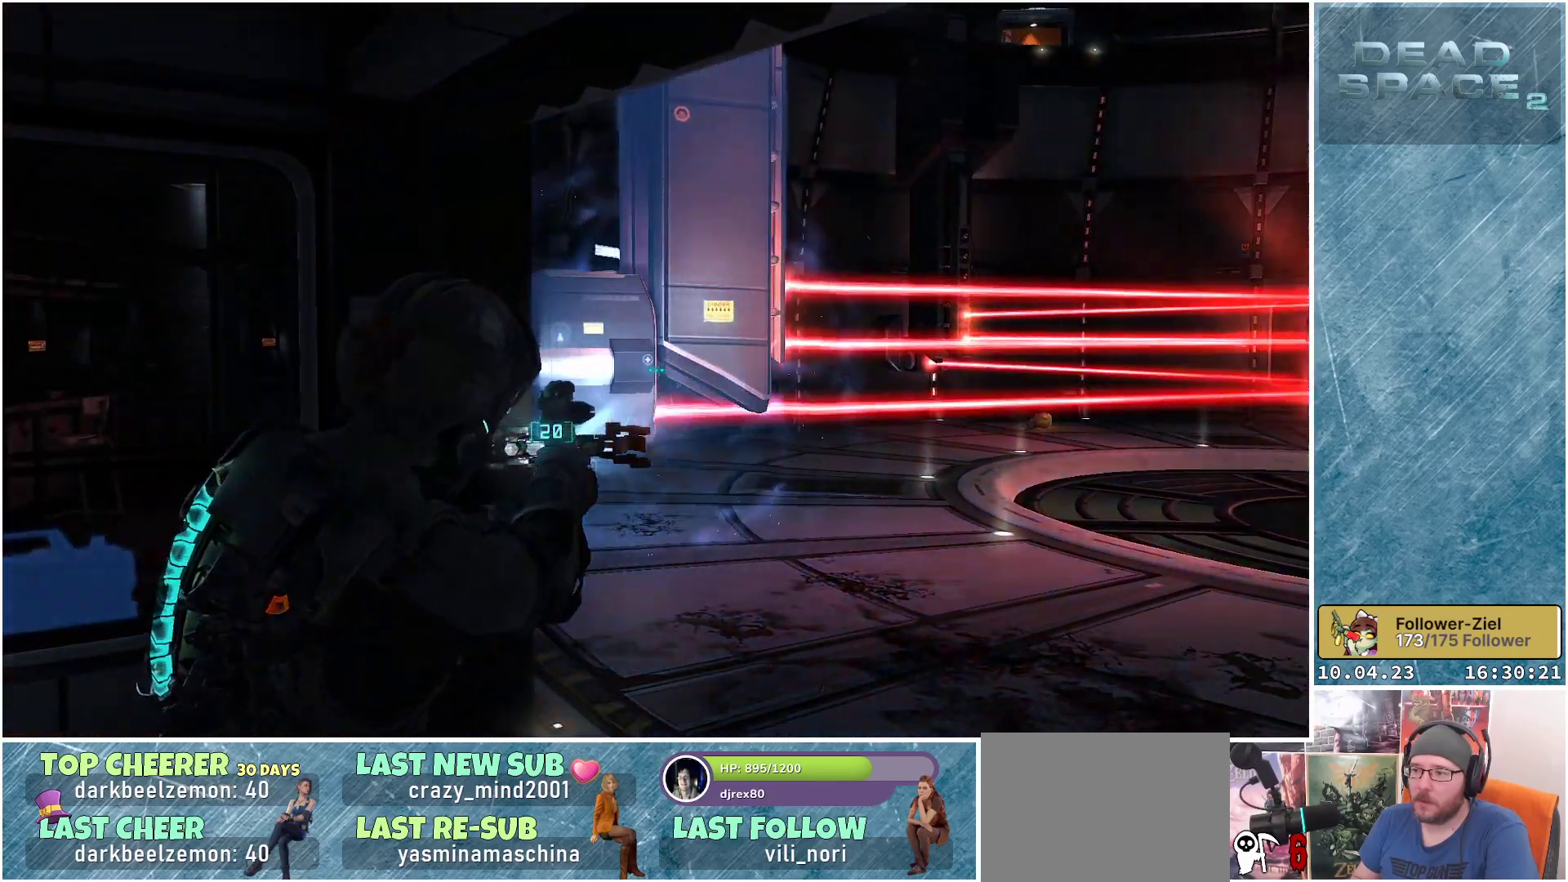
{"buttons": ["L2"], "left_stick": "center", "right_stick": "up-right", "events": [[183, "right_stick", "up-right"]]}
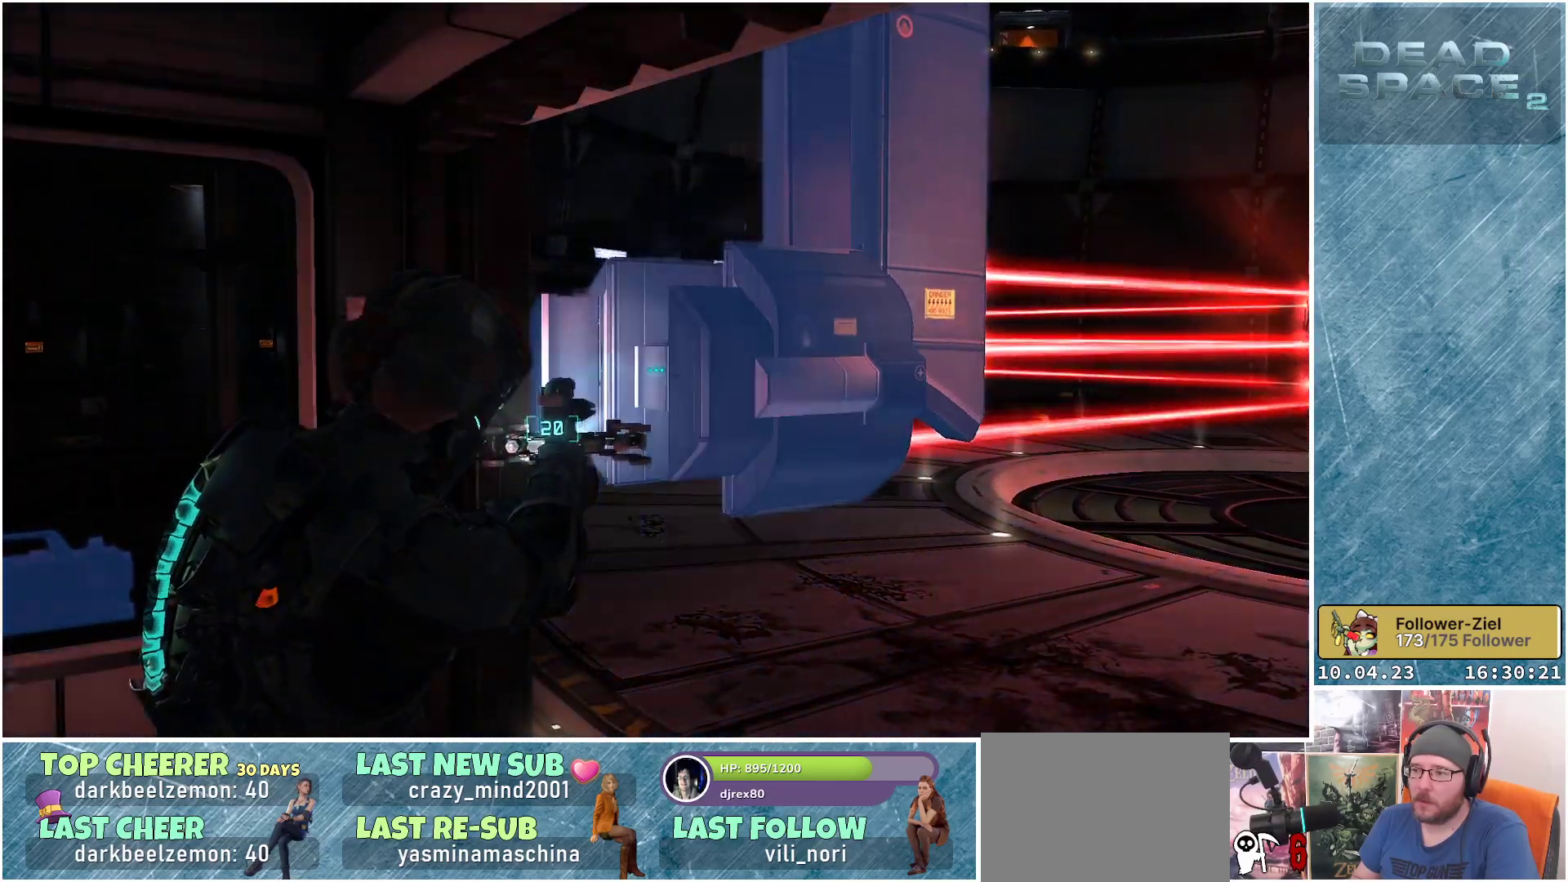
{"buttons": ["L2"], "left_stick": "center", "right_stick": "center", "events": [[300, "right_stick", "up"], [433, "right_stick", "center"]]}
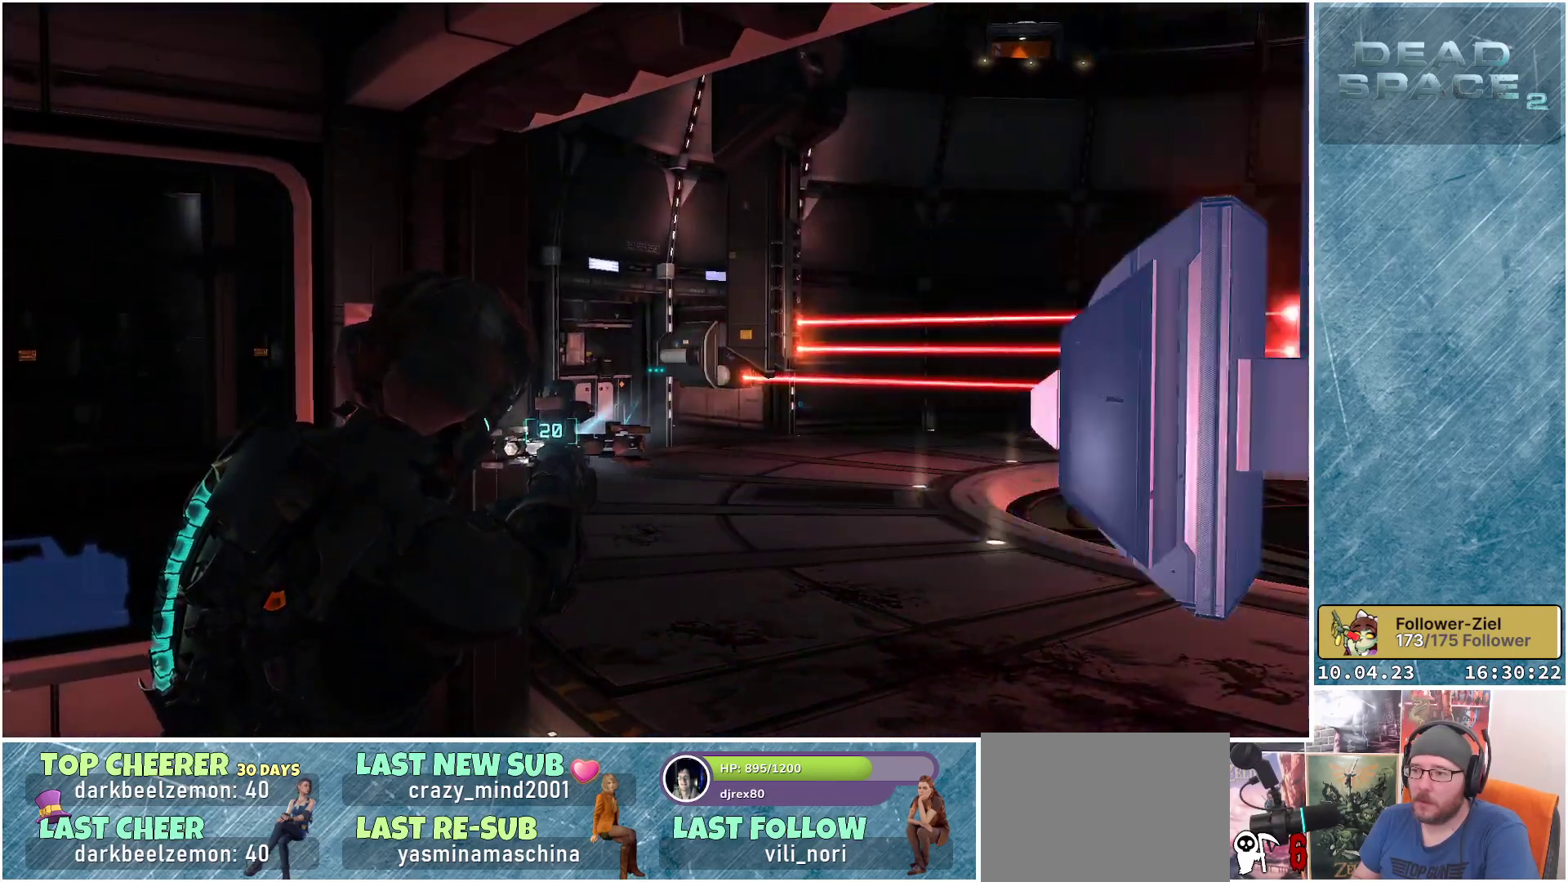
{"buttons": ["L2"], "left_stick": "center", "right_stick": "center", "events": [[183, "Y", "down"], [283, "Y", "up"]]}
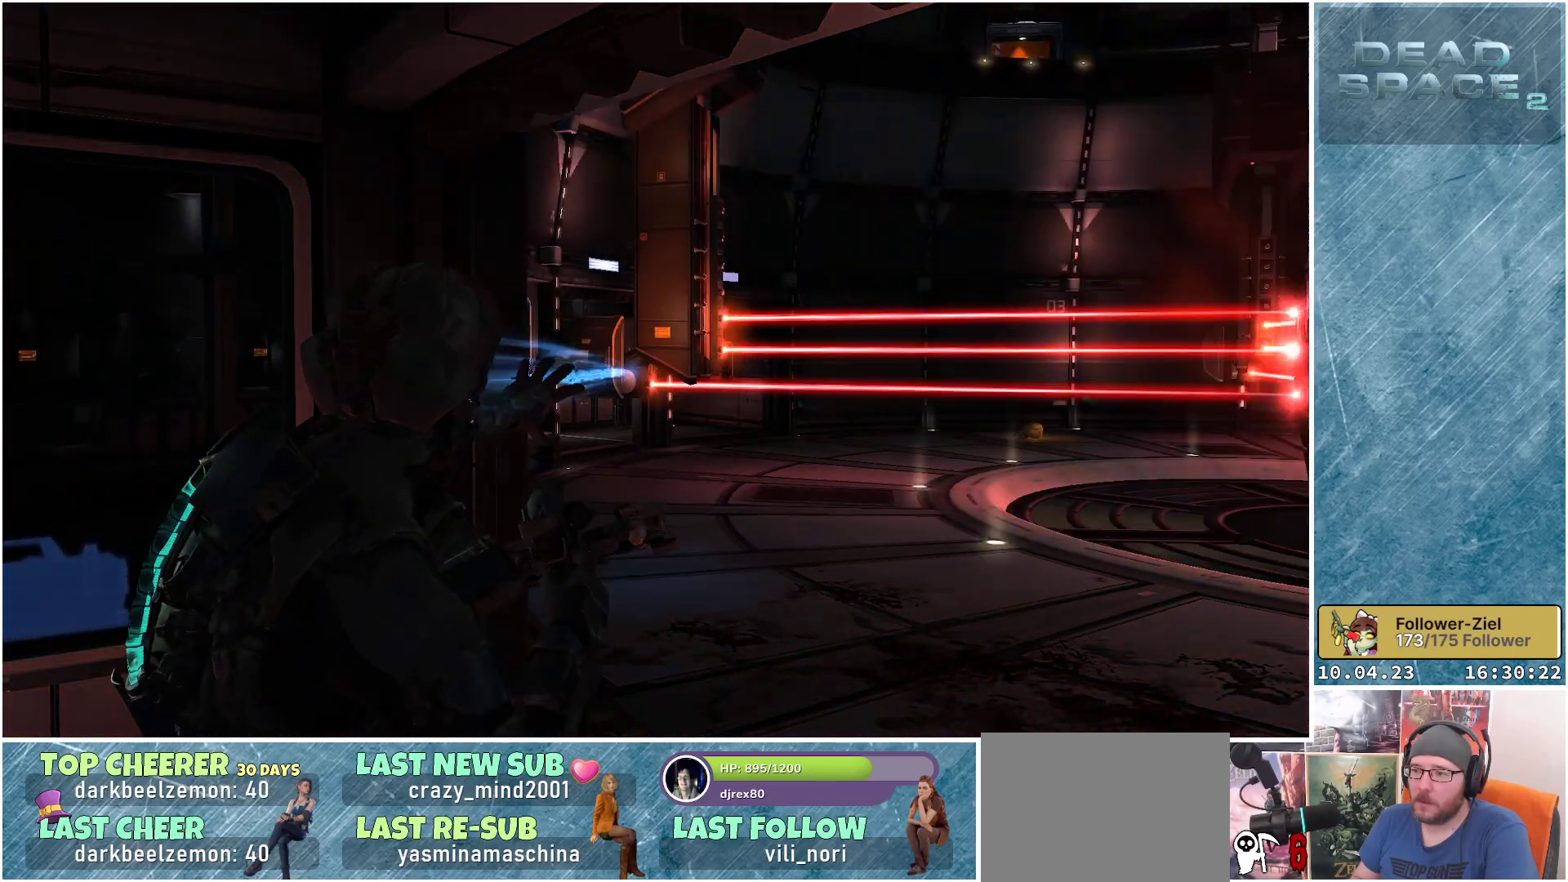
{"buttons": ["L2"], "left_stick": "center", "right_stick": "right", "events": [[483, "right_stick", "right"]]}
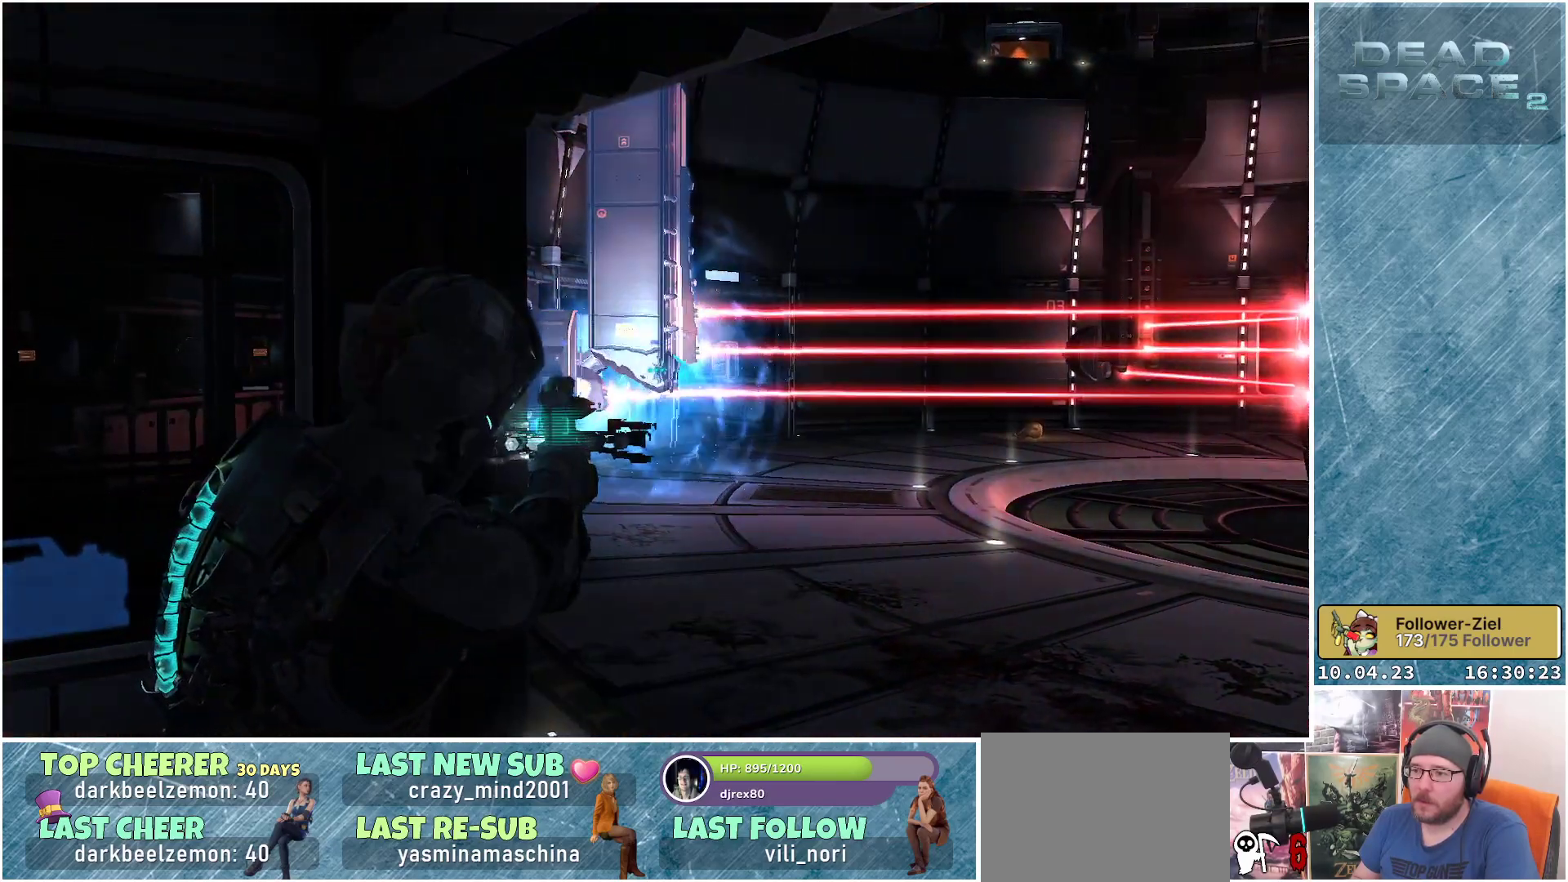
{"buttons": ["L2"], "left_stick": "center", "right_stick": "right", "events": []}
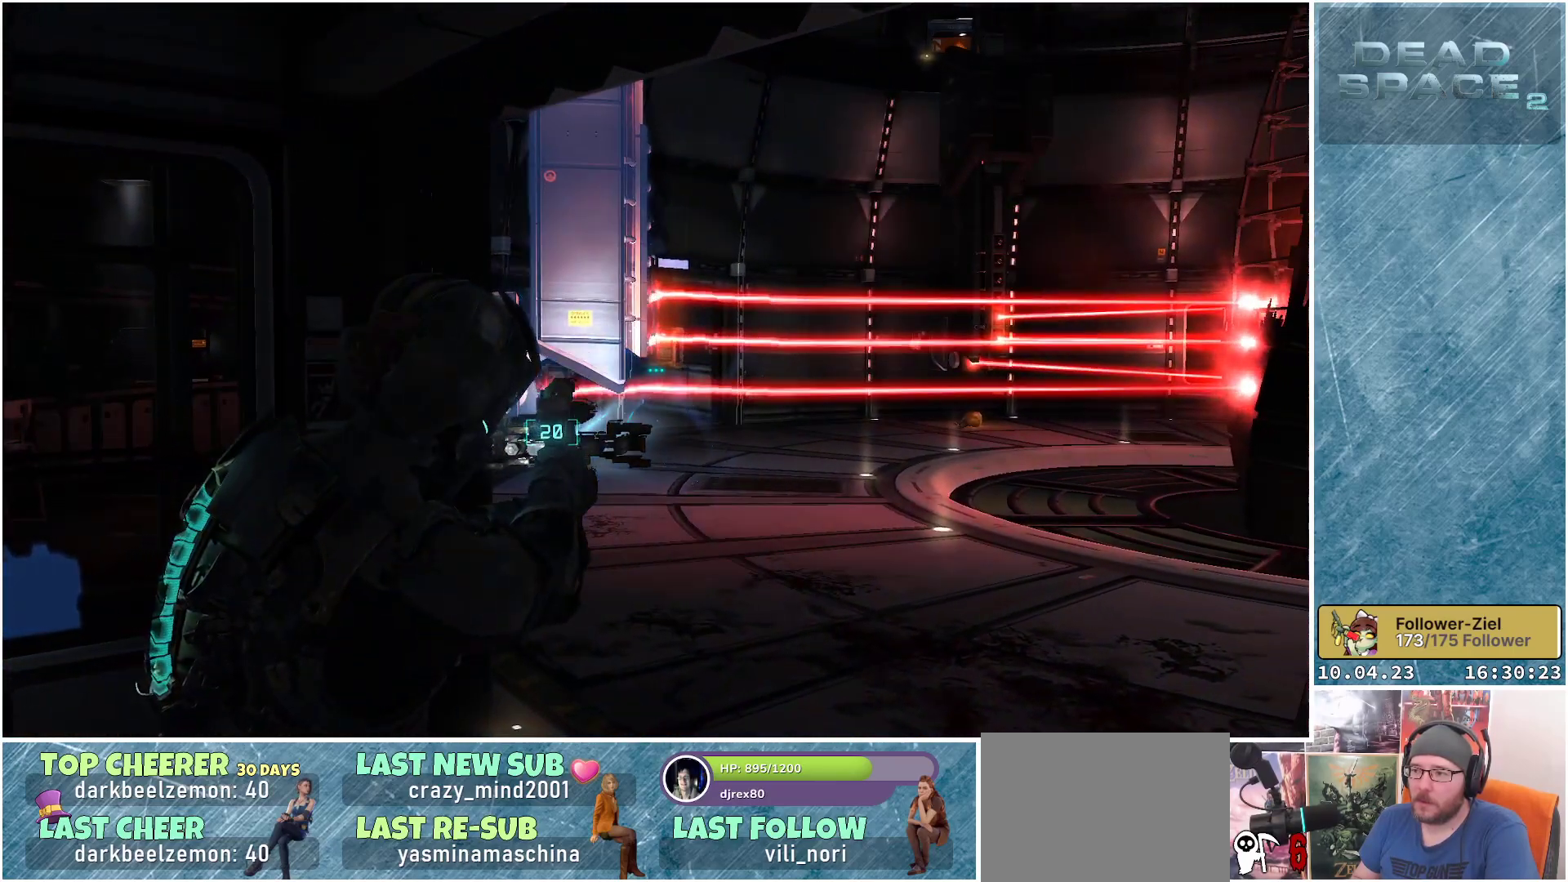
{"buttons": ["L2"], "left_stick": "center", "right_stick": "center", "events": [[267, "right_stick", "center"]]}
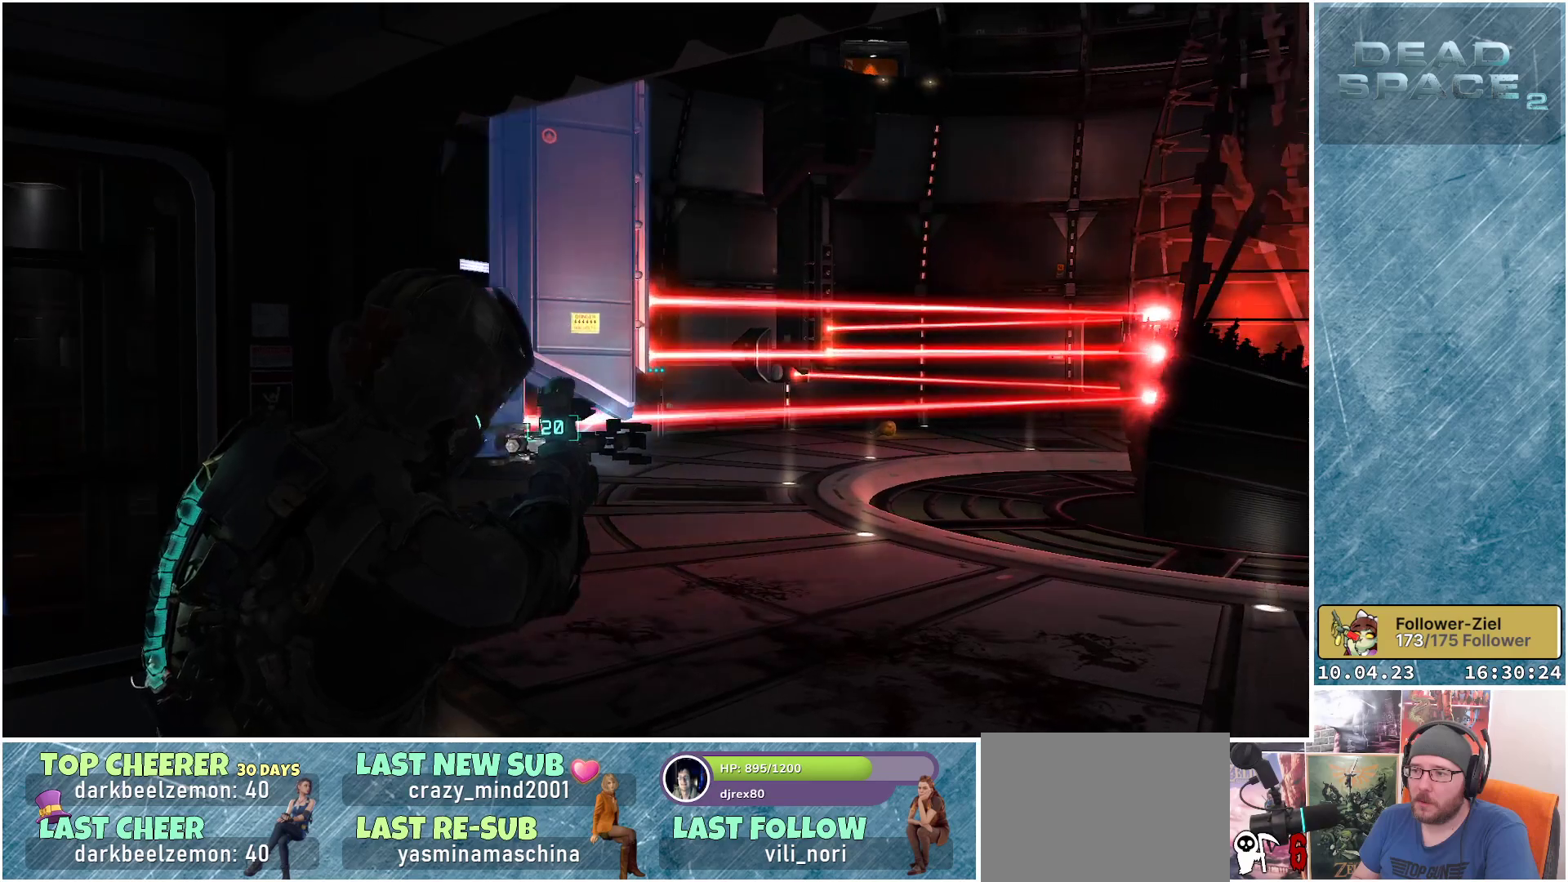
{"buttons": ["L2"], "left_stick": "center", "right_stick": "left", "events": [[17, "right_stick", "left"], [267, "left_stick", "left"], [483, "left_stick", "center"]]}
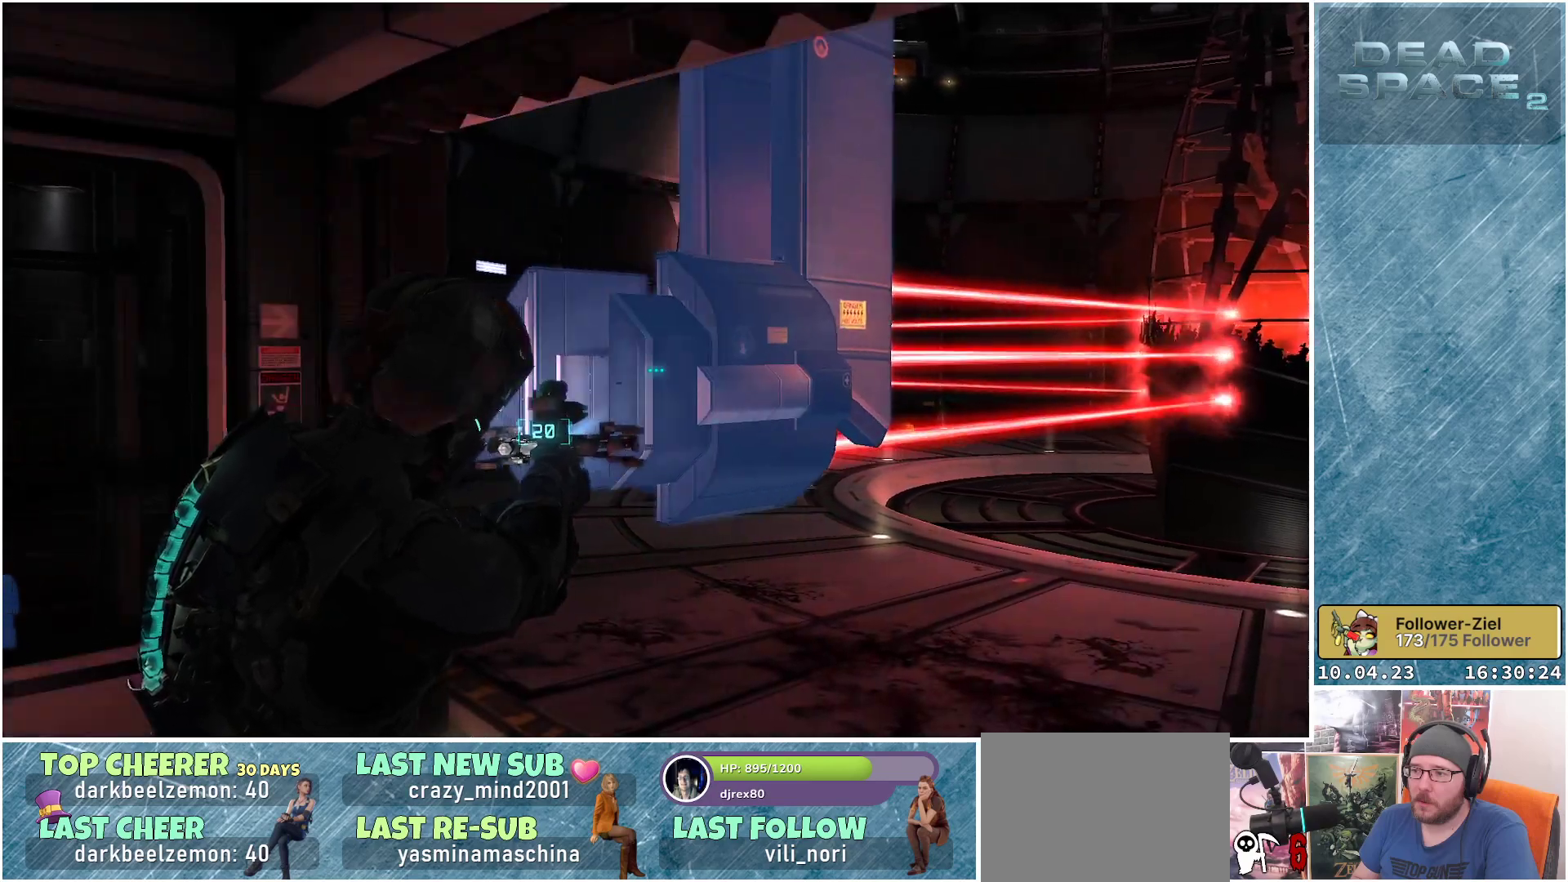
{"buttons": ["L2"], "left_stick": "center", "right_stick": "left", "events": []}
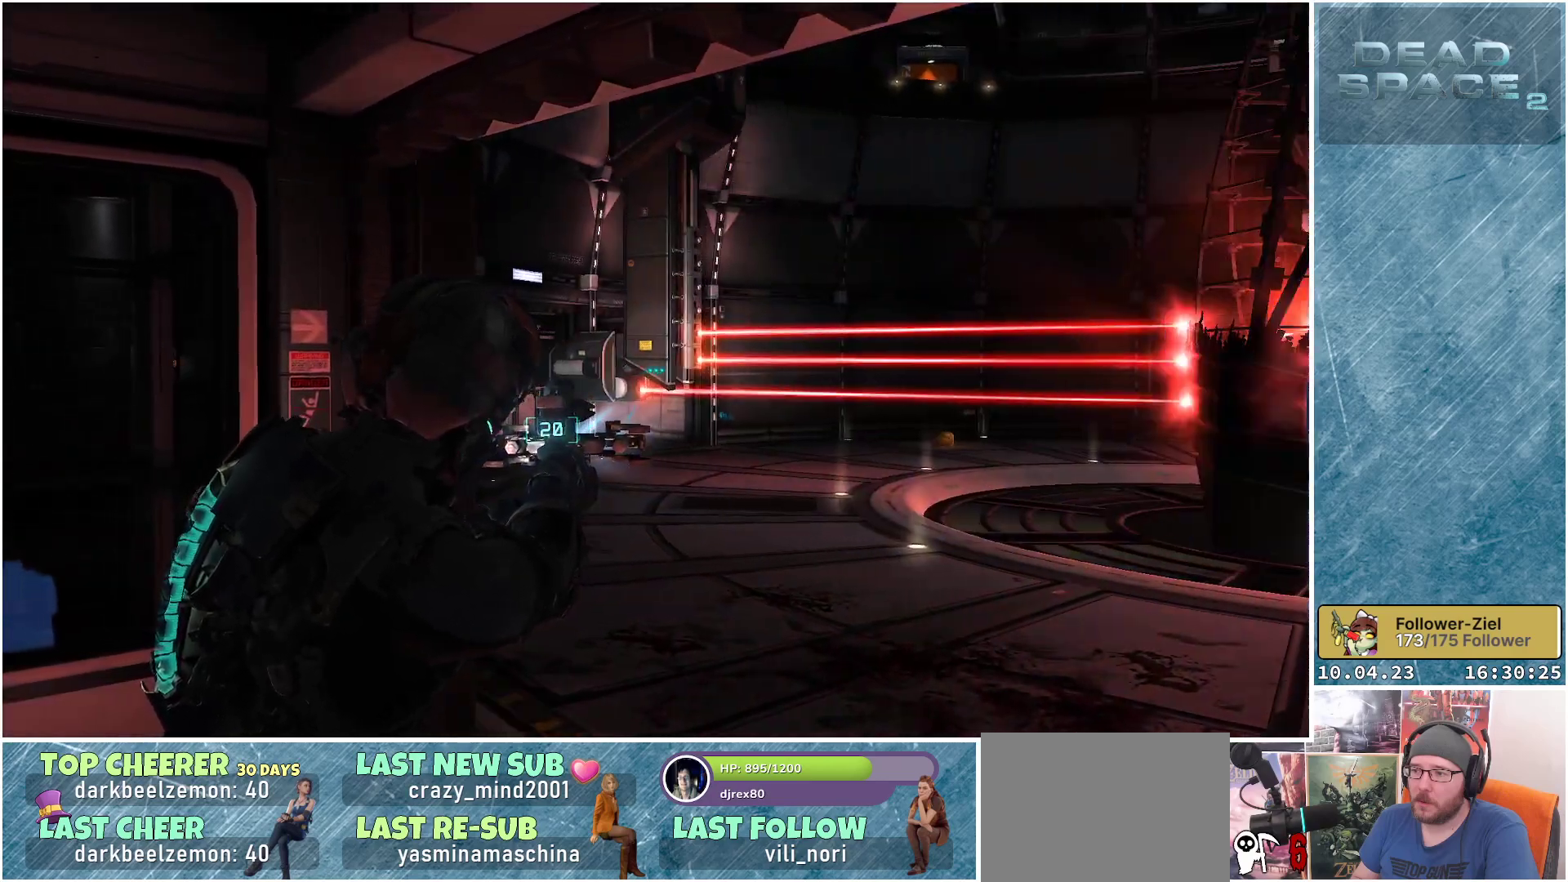
{"buttons": ["L2"], "left_stick": "center", "right_stick": "center", "events": [[217, "right_stick", "center"], [350, "Y", "down"], [433, "Y", "up"]]}
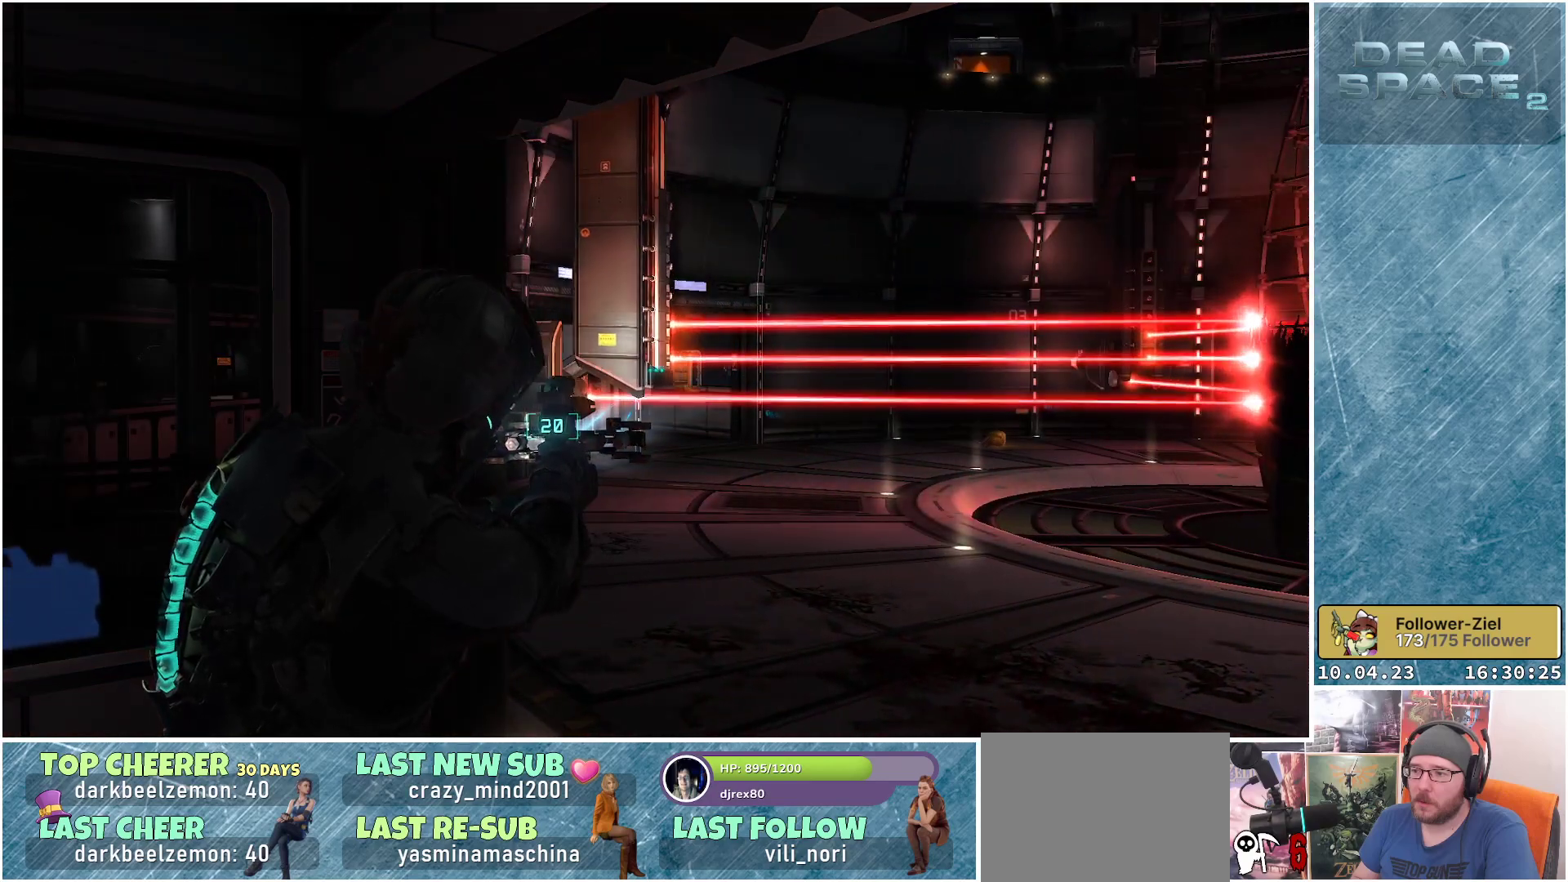
{"buttons": ["Y", "L2"], "left_stick": "left", "right_stick": "center", "events": [[333, "left_stick", "left"], [450, "Y", "down"]]}
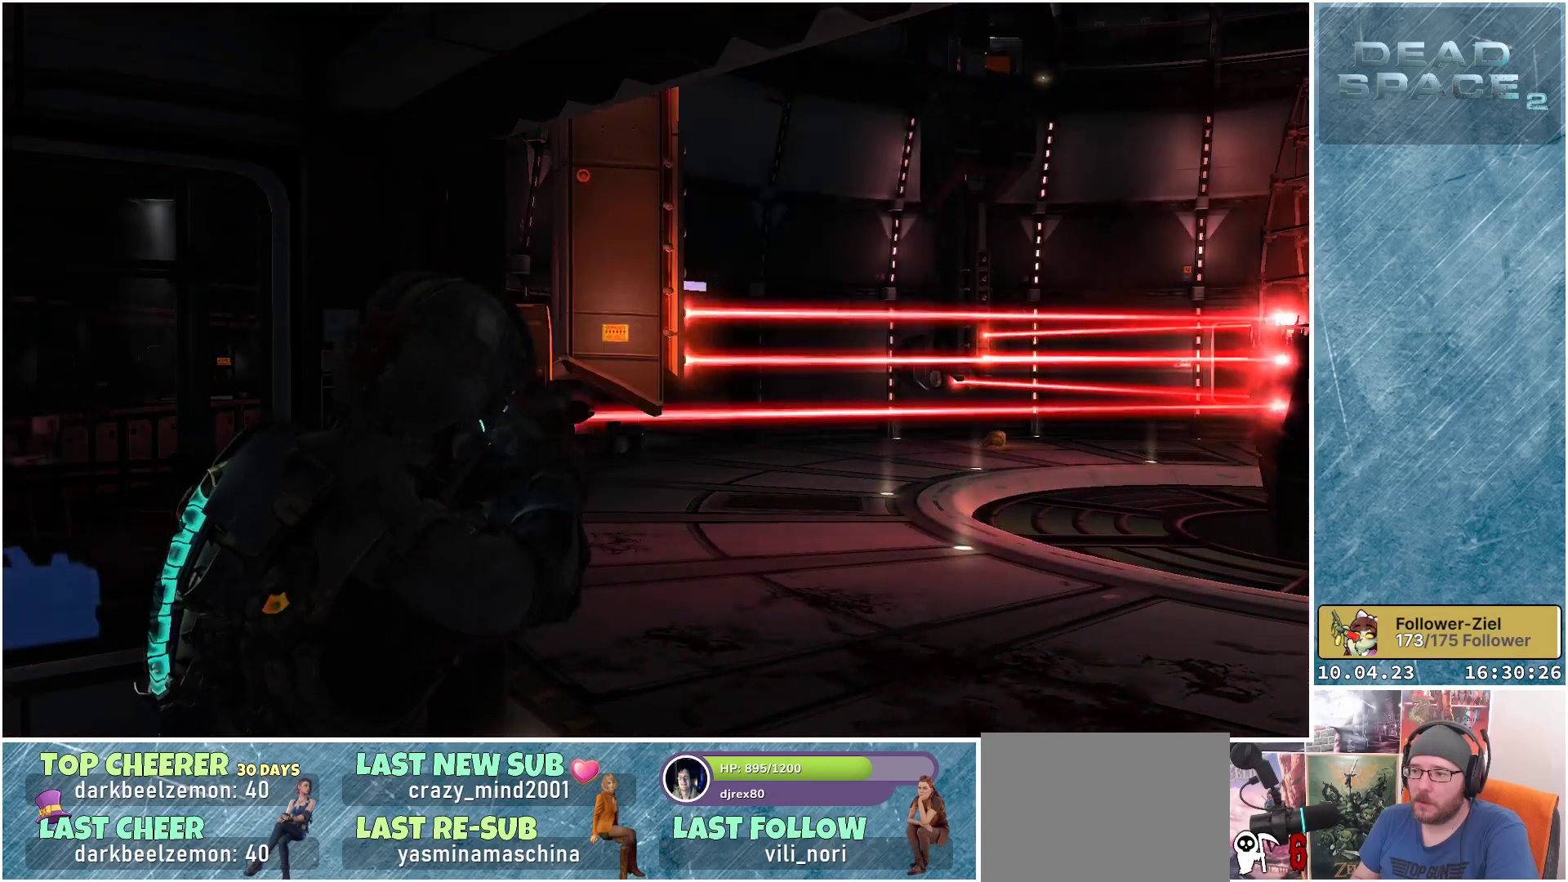
{"buttons": ["L2"], "left_stick": "center", "right_stick": "center", "events": [[50, "Y", "up"], [50, "left_stick", "center"]]}
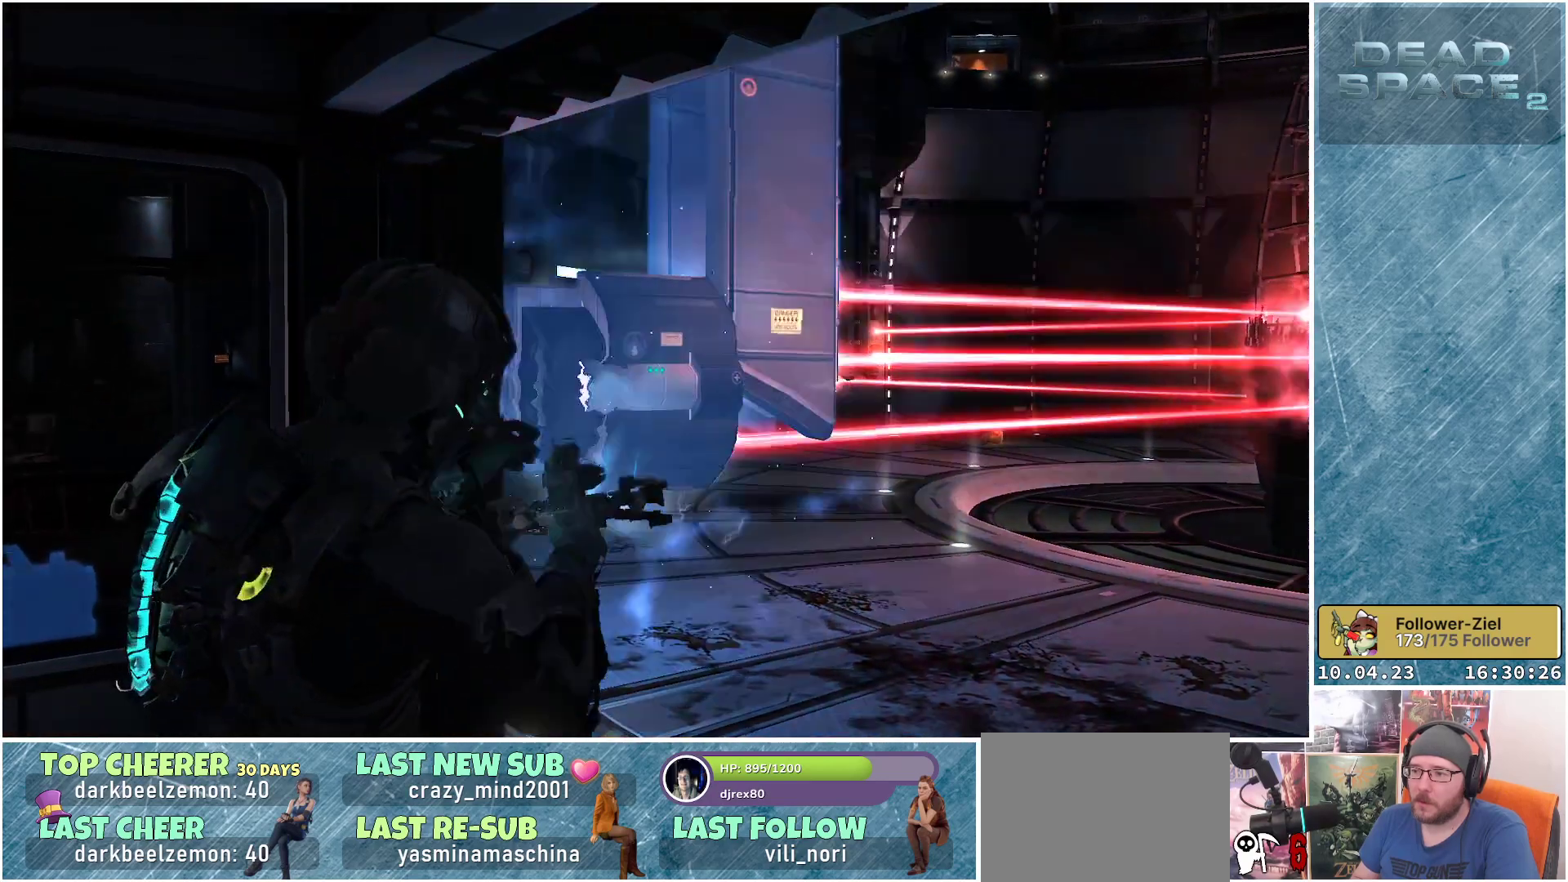
{"buttons": ["L2"], "left_stick": "center", "right_stick": "center", "events": []}
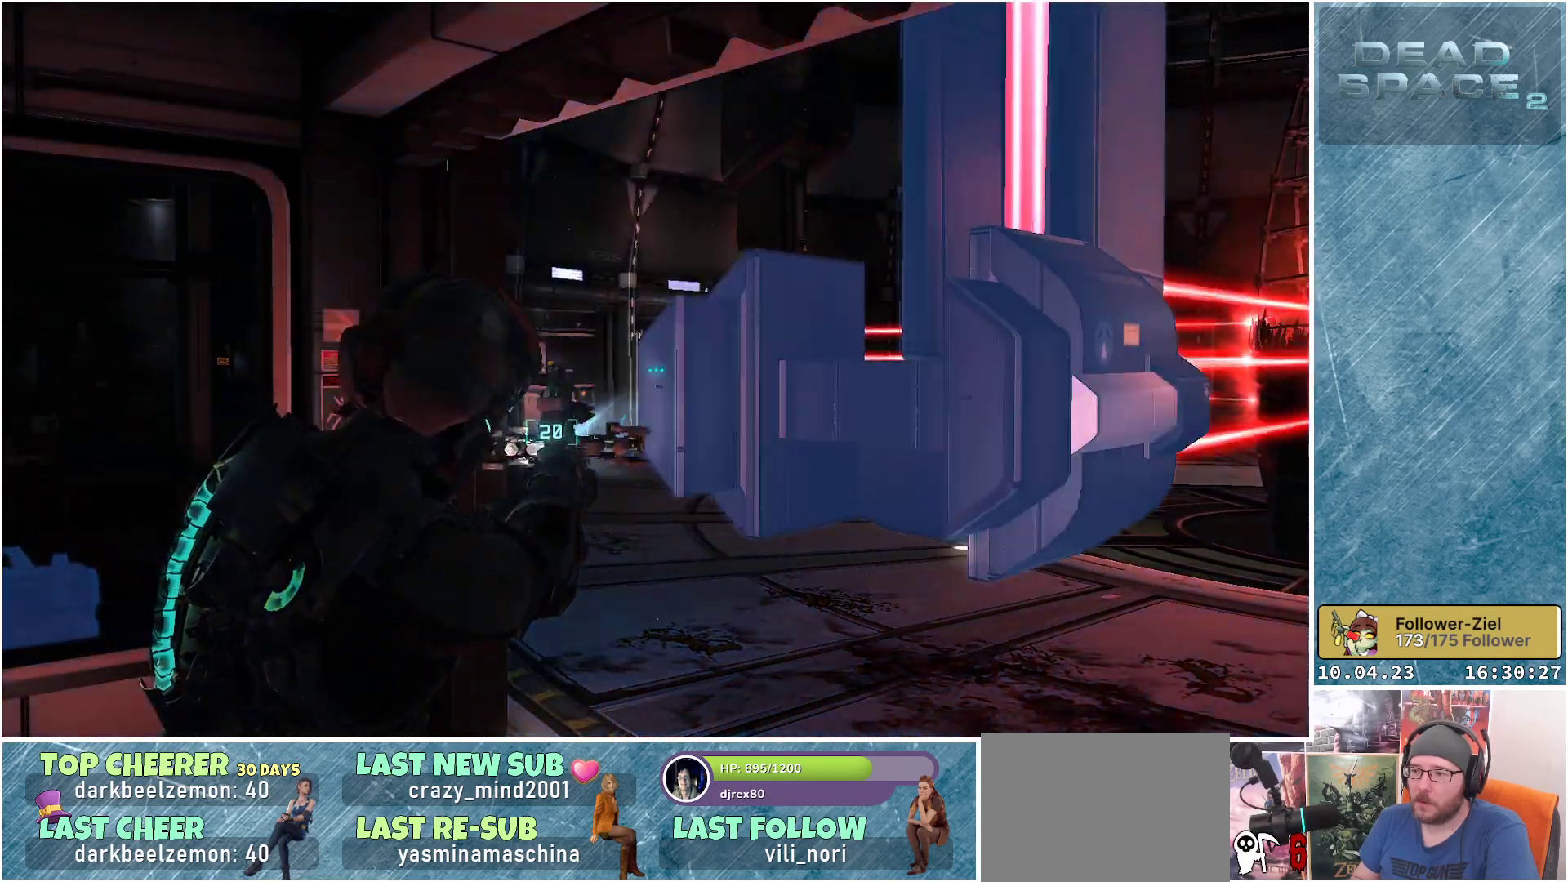
{"buttons": ["L2"], "left_stick": "center", "right_stick": "center", "events": [[367, "Y", "down"], [483, "Y", "up"]]}
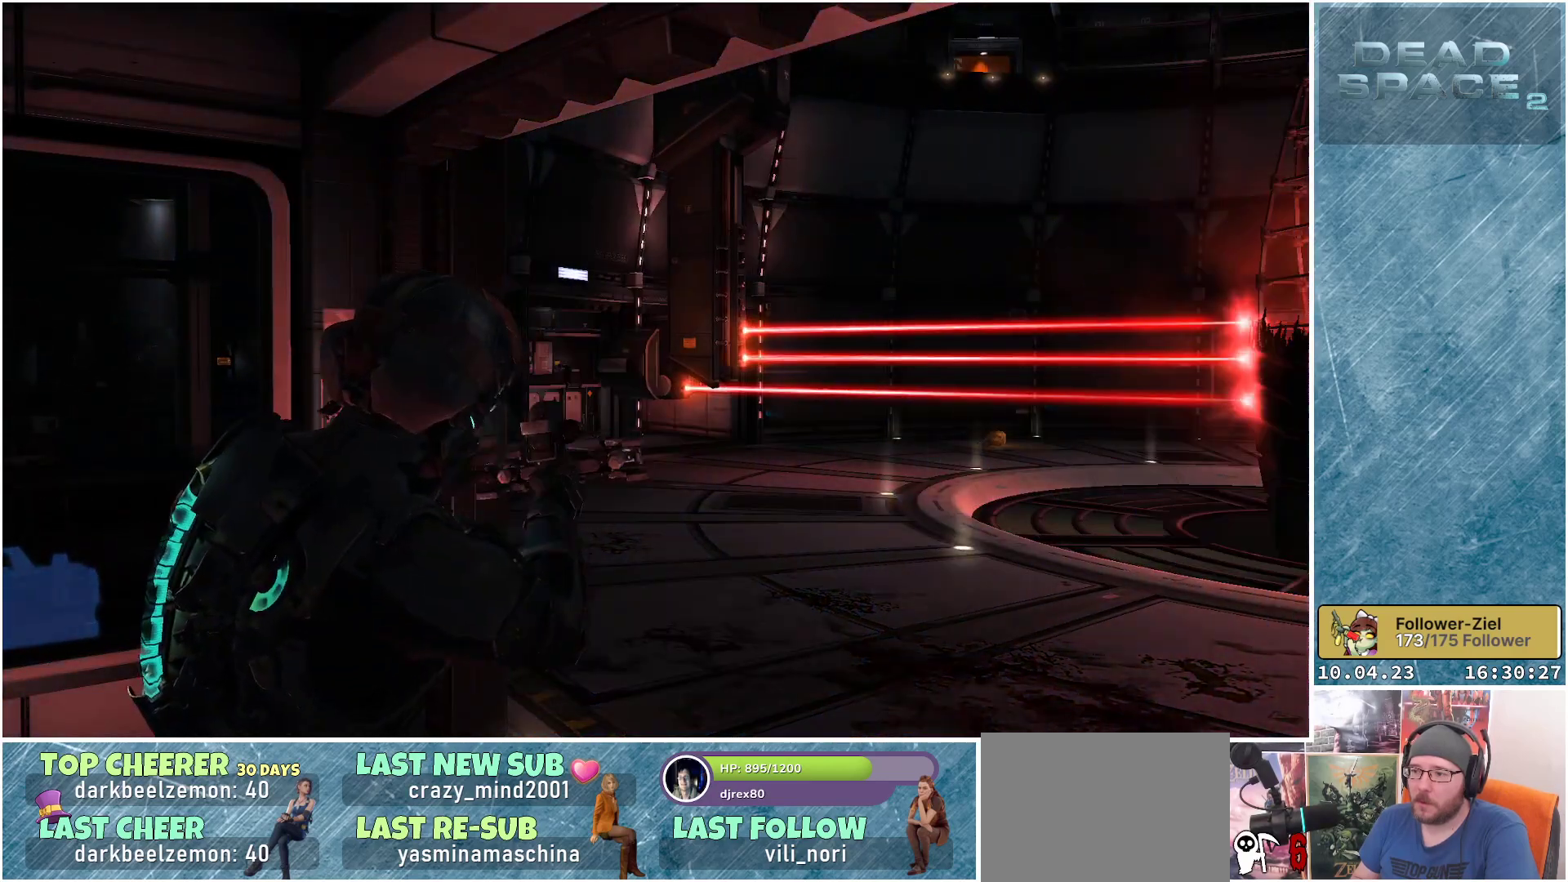
{"buttons": ["L2"], "left_stick": "center", "right_stick": "center", "events": []}
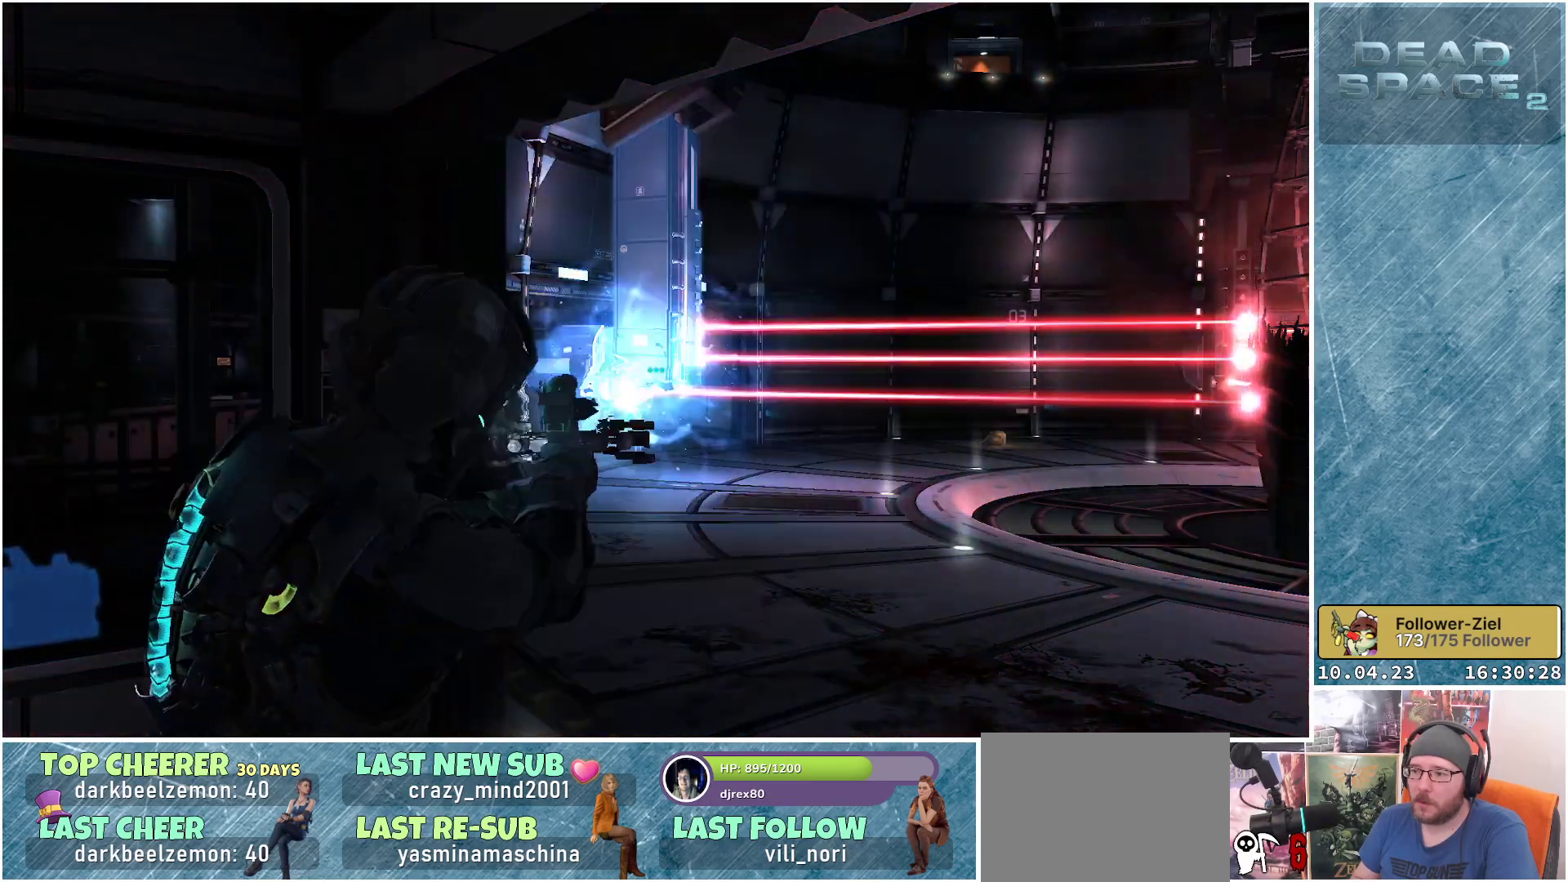
{"buttons": ["L2"], "left_stick": "up", "right_stick": "right", "events": [[150, "right_stick", "right"], [367, "right_stick", "center"], [450, "right_stick", "right"], [500, "left_stick", "up"]]}
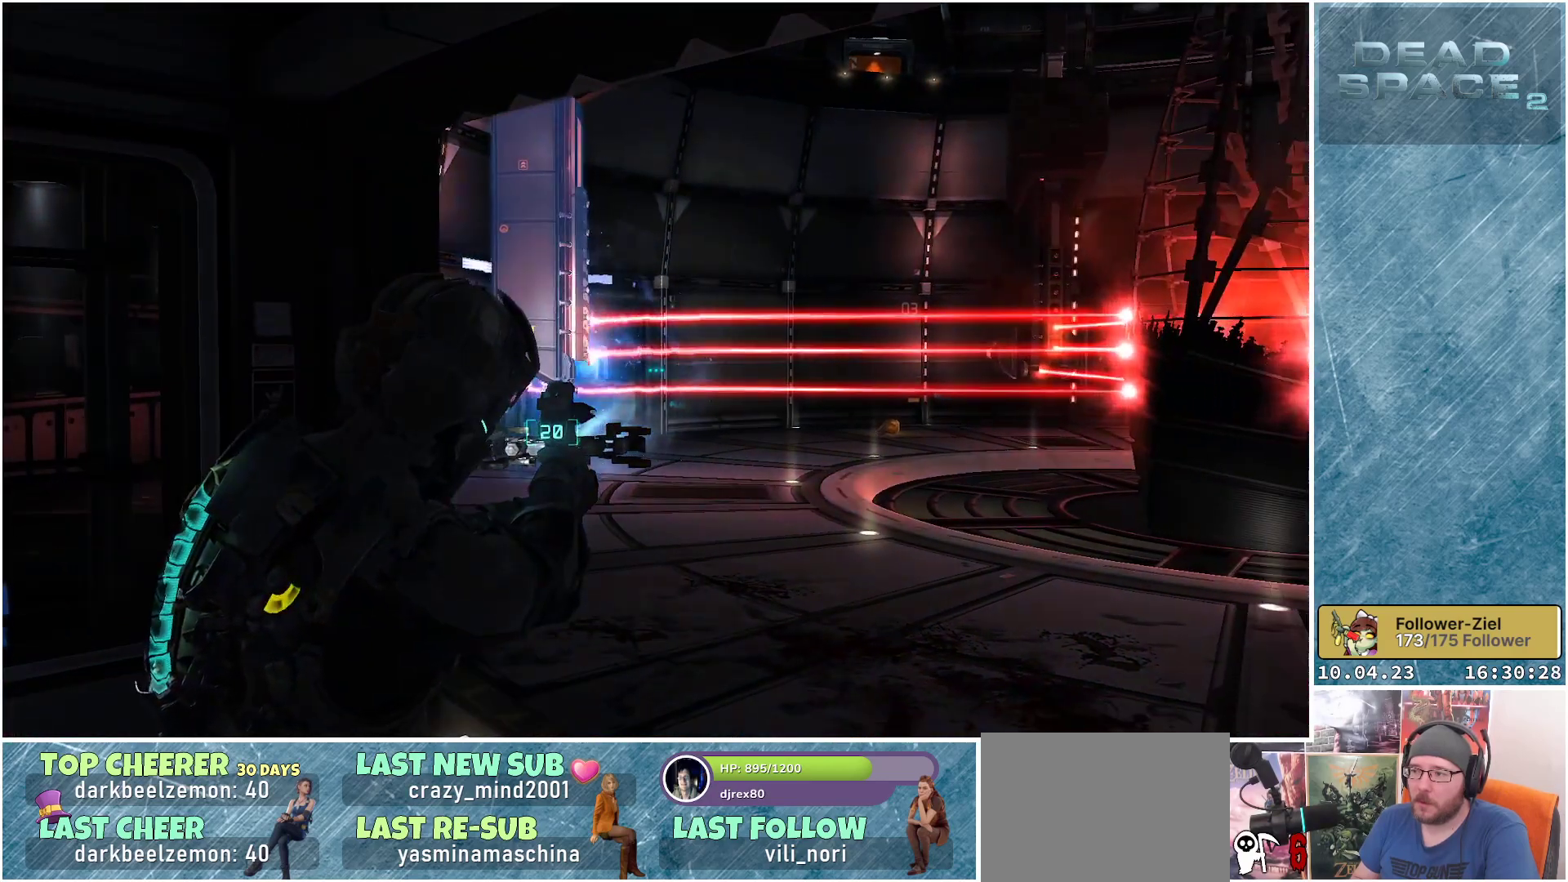
{"buttons": ["L2"], "left_stick": "up-left", "right_stick": "right", "events": [[483, "left_stick", "up-left"]]}
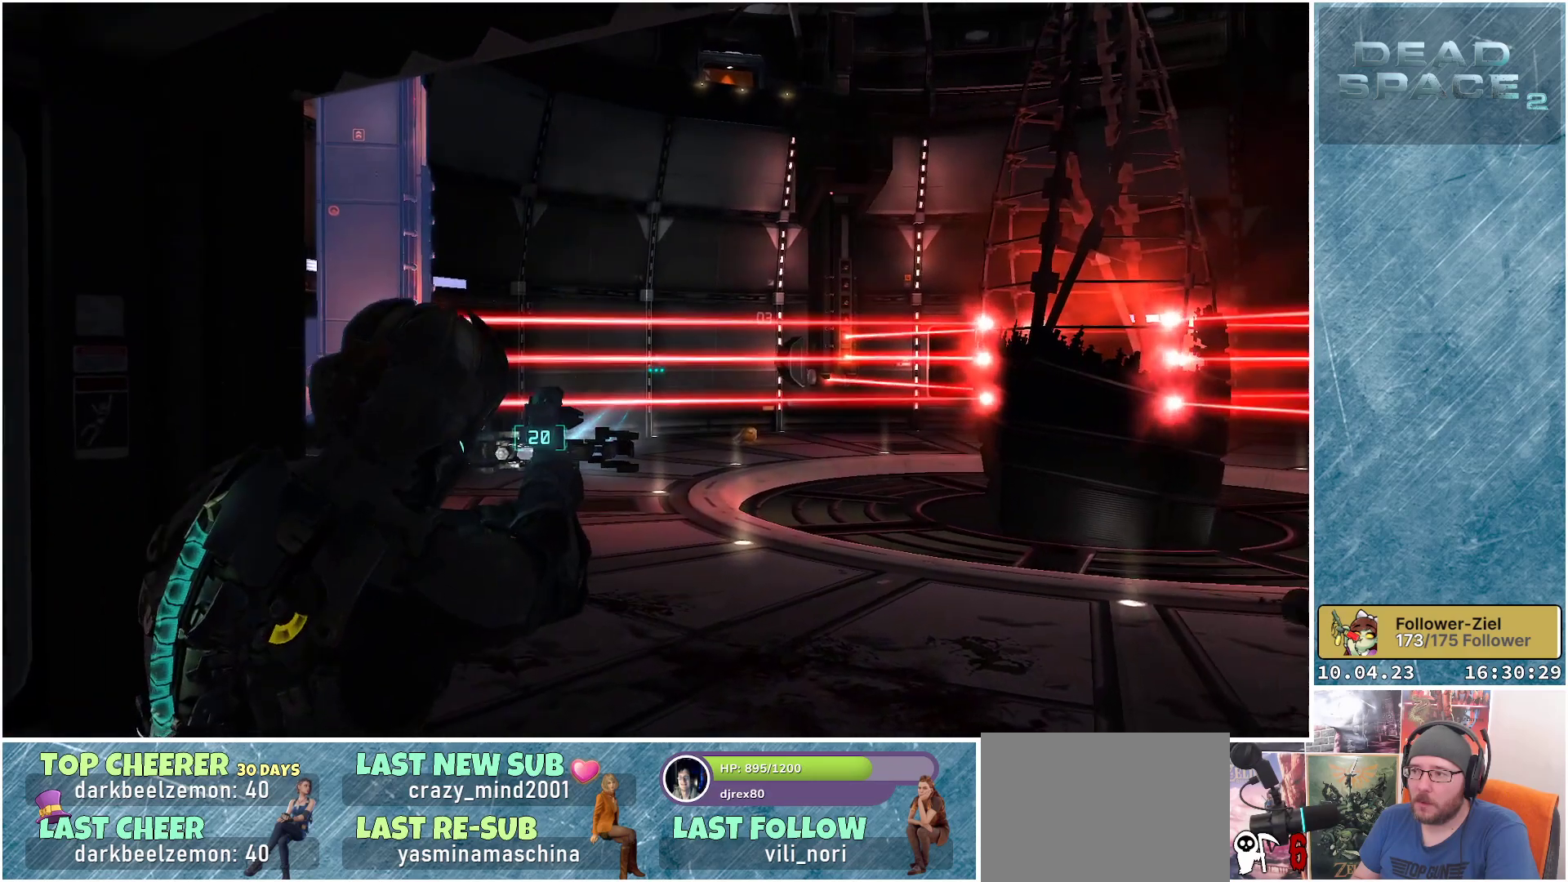
{"buttons": ["L2"], "left_stick": "center", "right_stick": "up", "events": [[50, "right_stick", "center"], [117, "left_stick", "down-left"], [183, "right_stick", "up"], [267, "left_stick", "down"], [400, "left_stick", "center"]]}
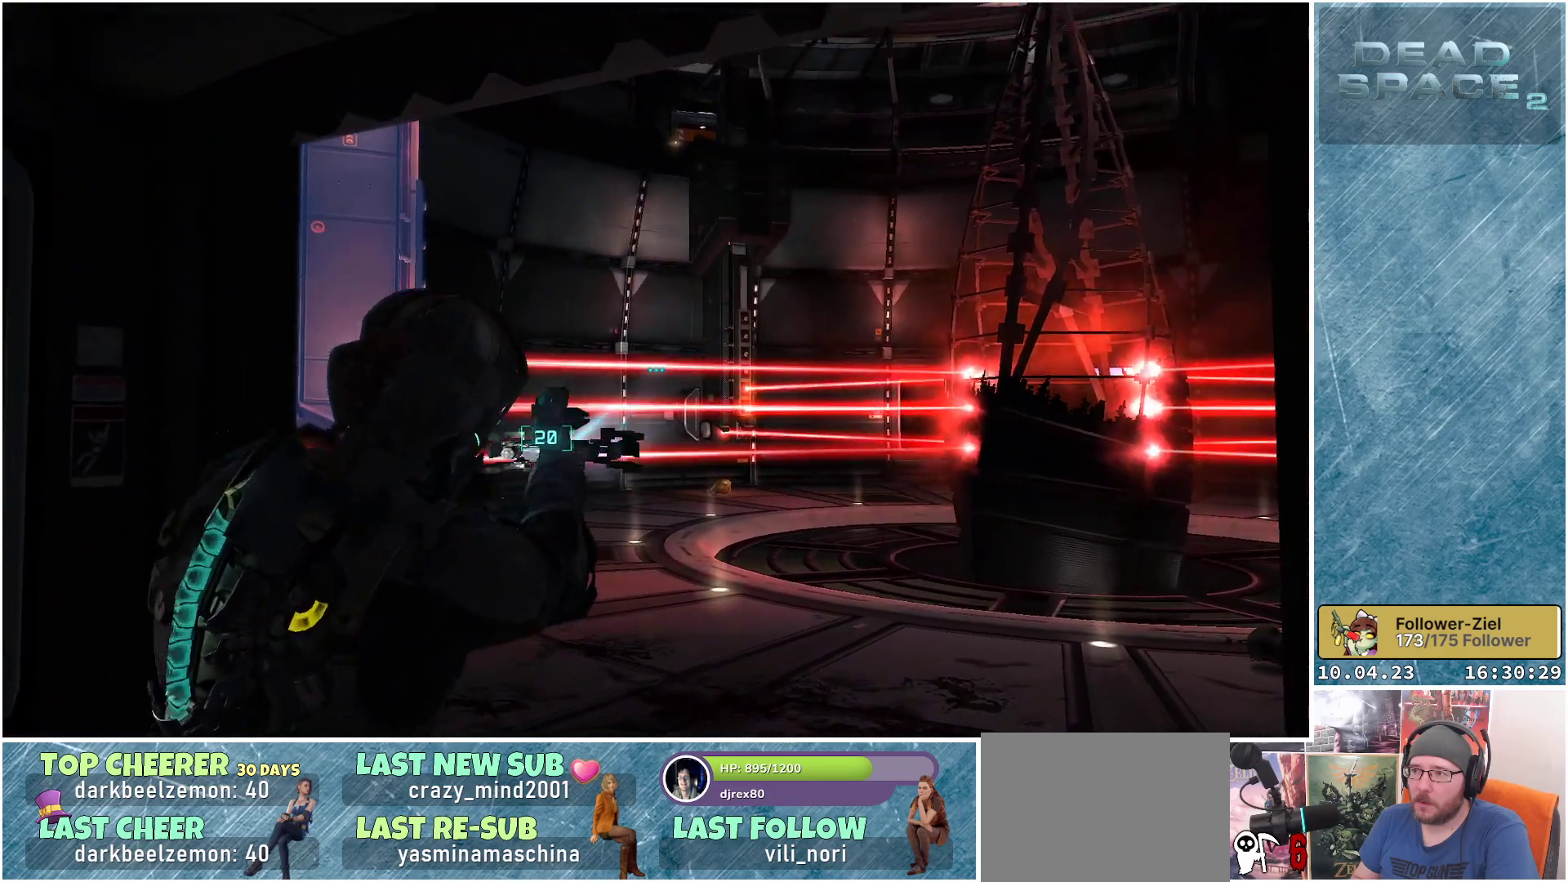
{"buttons": ["L2"], "left_stick": "center", "right_stick": "center", "events": [[350, "right_stick", "center"]]}